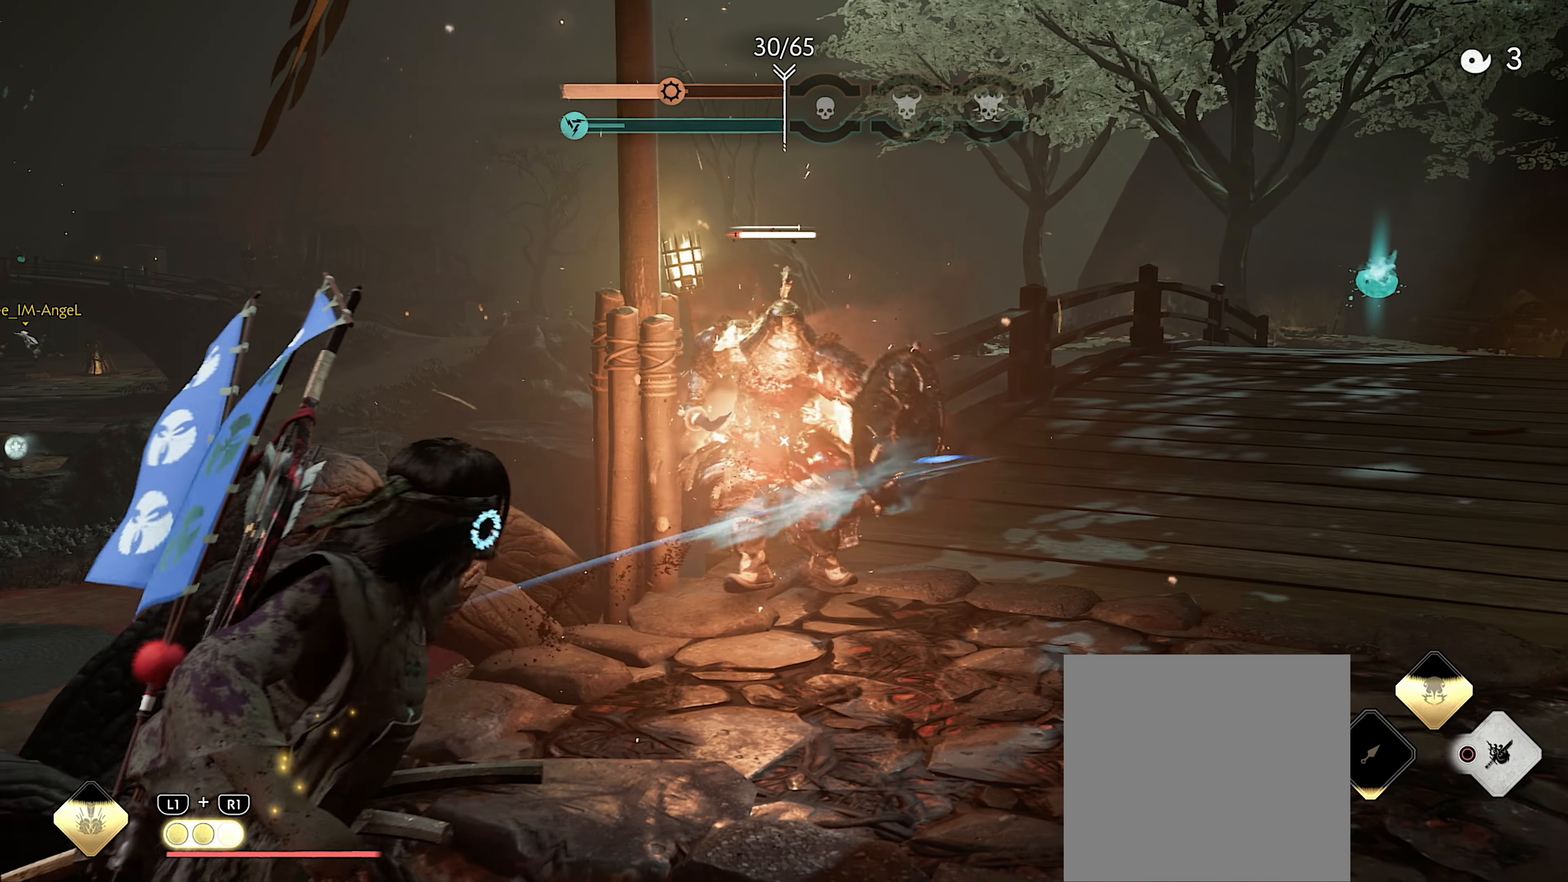
Gameplay with a controller (PlayStation layout); each line is a JSON object with the inputs held at the frame after it. "events" lists button and stick changes between this image and that frame as [ms after this image, input, new state], when the widget could be followed in between. Not read: TOUCHPAD other_buttons.
{"buttons": [], "left_stick": "up", "right_stick": "down-right"}
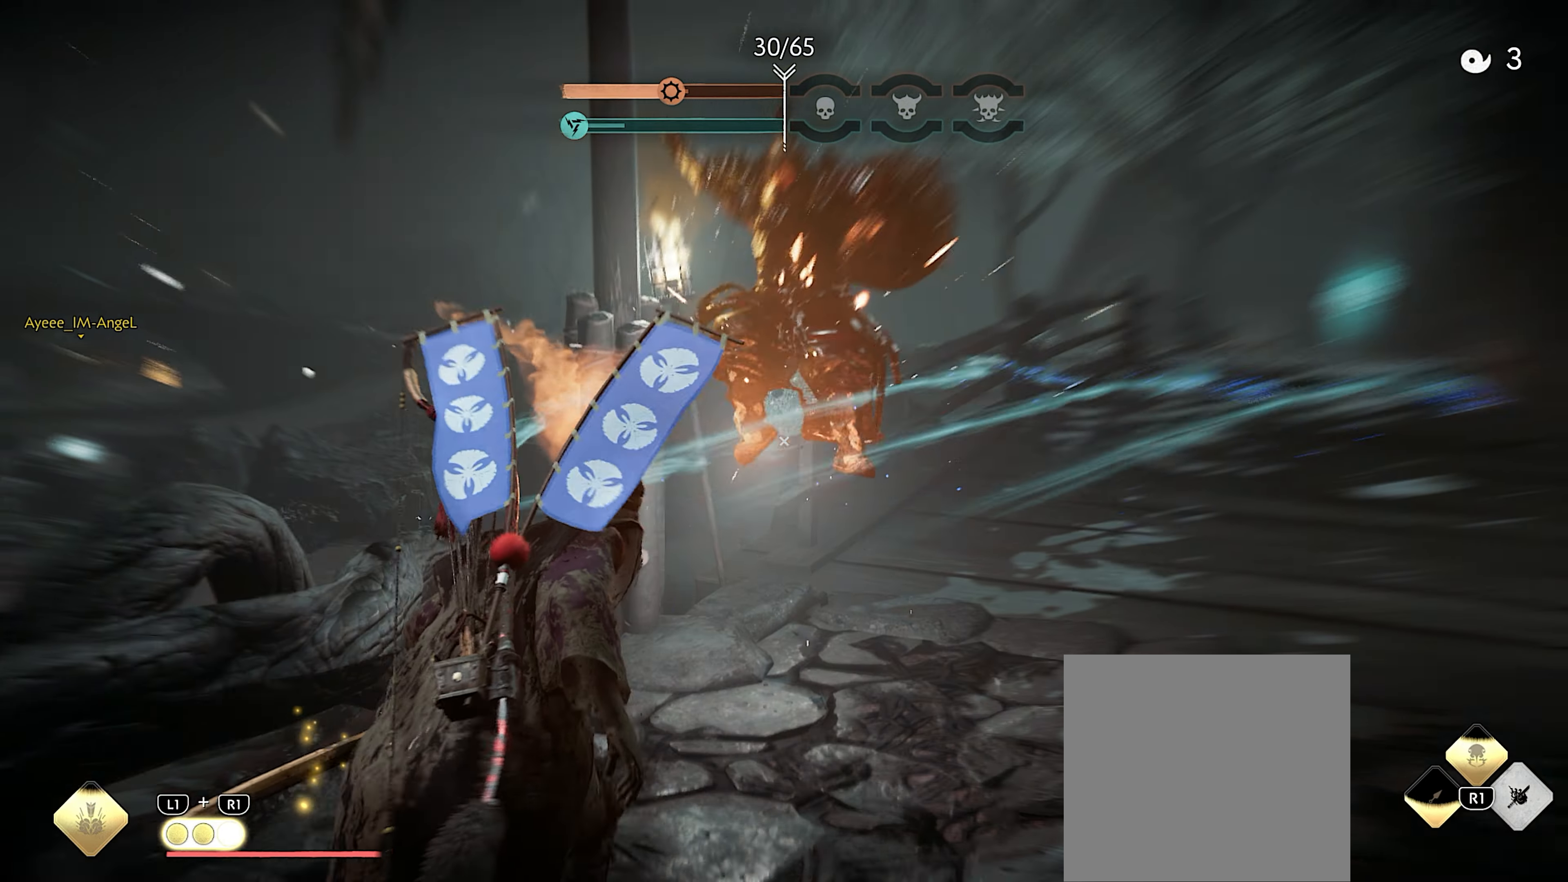
{"buttons": [], "left_stick": "up", "right_stick": "down-right", "events": [[50, "left_stick", "center"], [283, "left_stick", "up"]]}
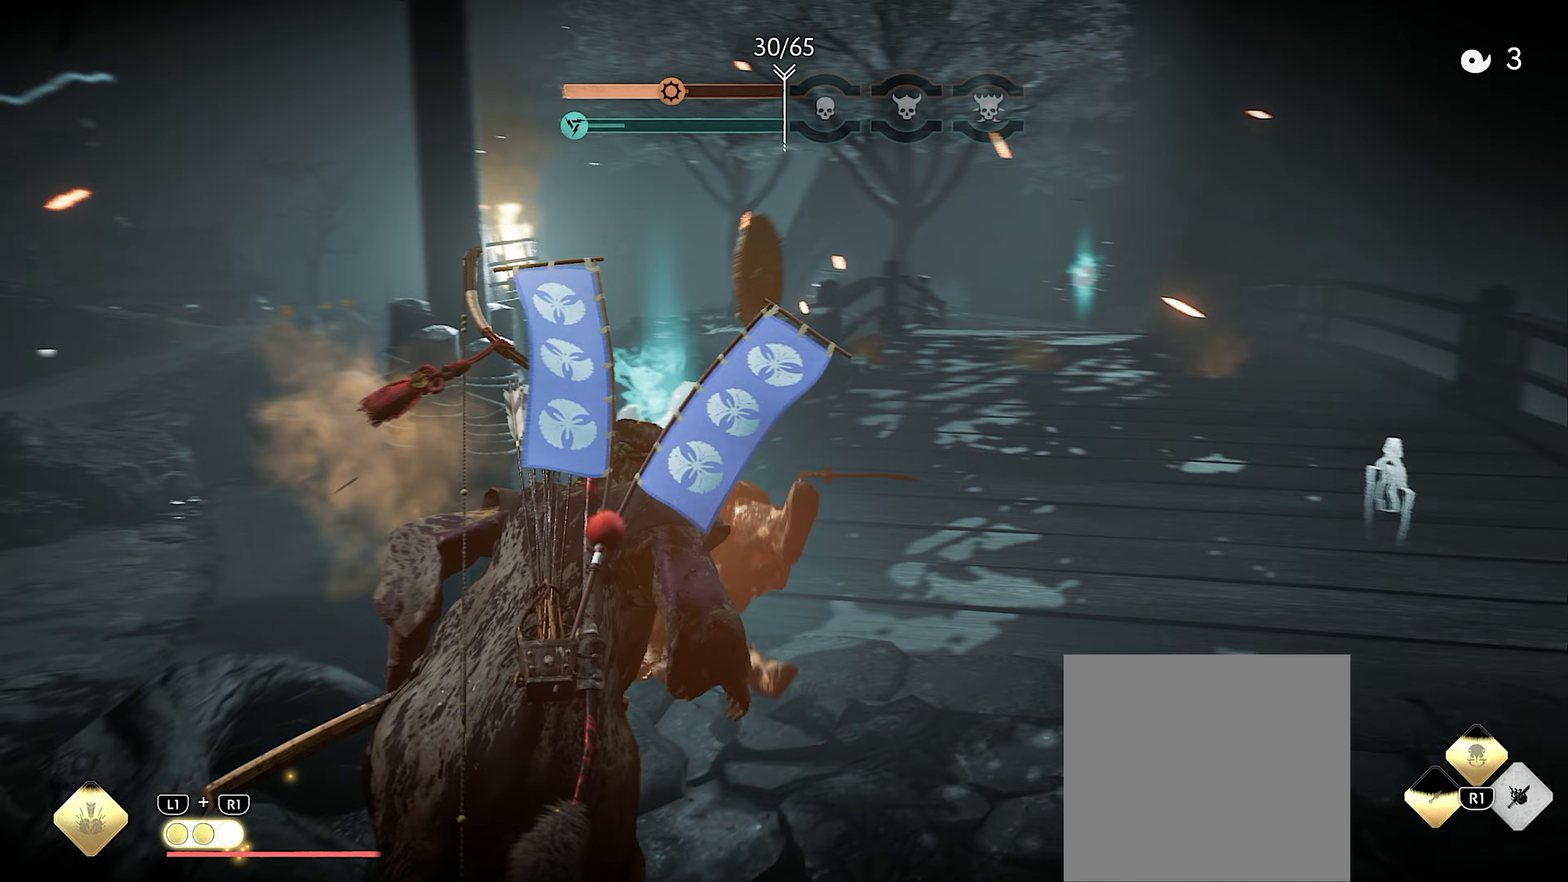
{"buttons": ["CIRCLE"], "left_stick": "up", "right_stick": "center", "events": [[33, "L3", "down"], [83, "right_stick", "center"], [167, "L3", "up"], [300, "CIRCLE", "down"], [350, "CIRCLE", "up"], [450, "CIRCLE", "down"]]}
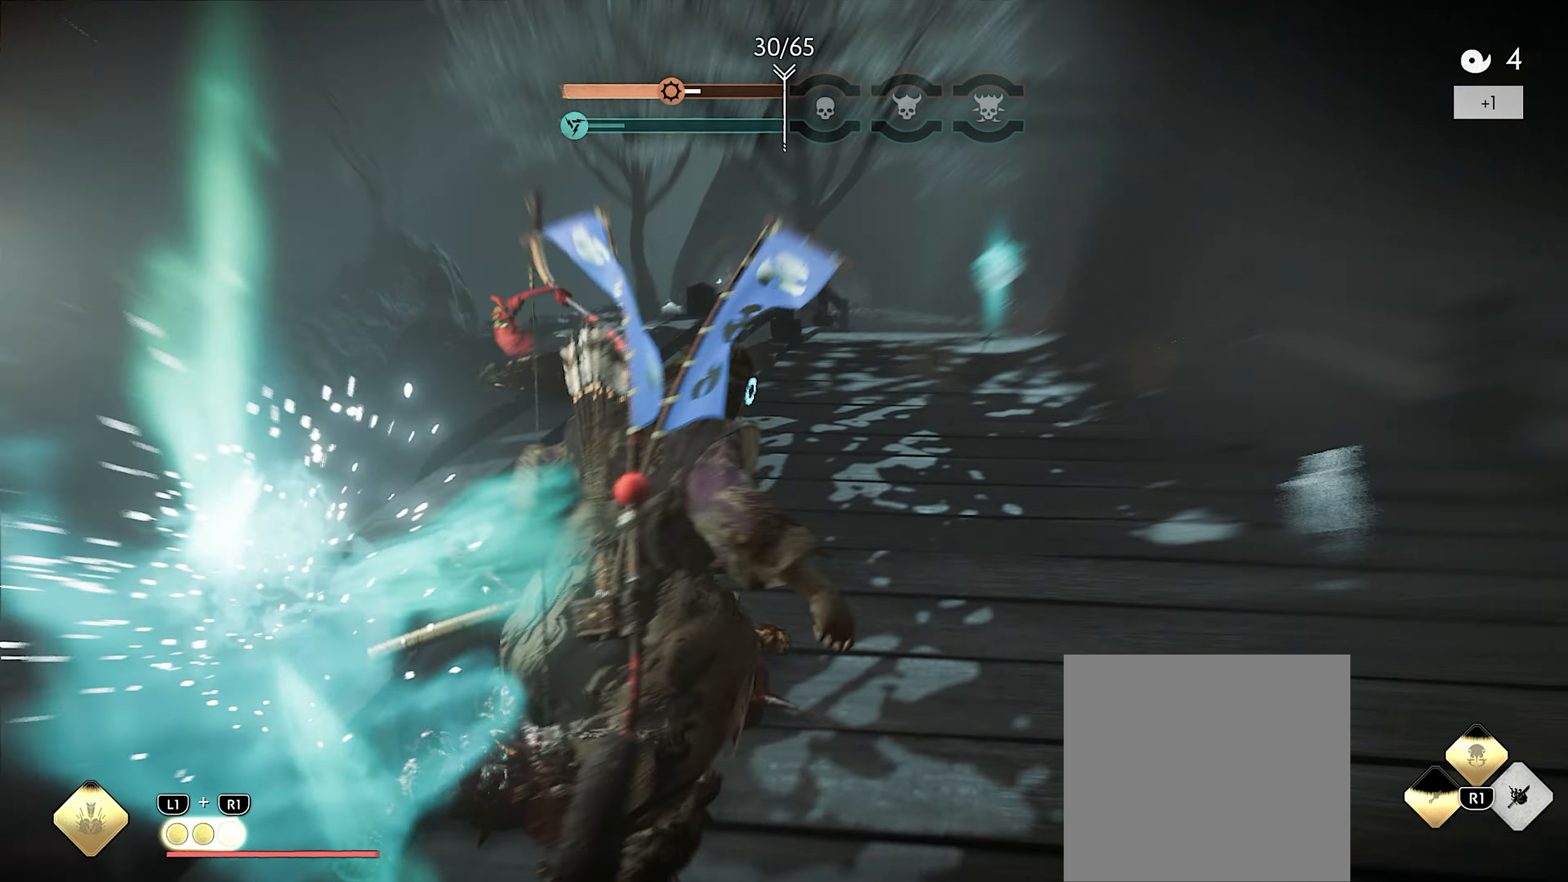
{"buttons": [], "left_stick": "up", "right_stick": "down-right", "events": [[17, "CIRCLE", "up"], [217, "right_stick", "down-right"]]}
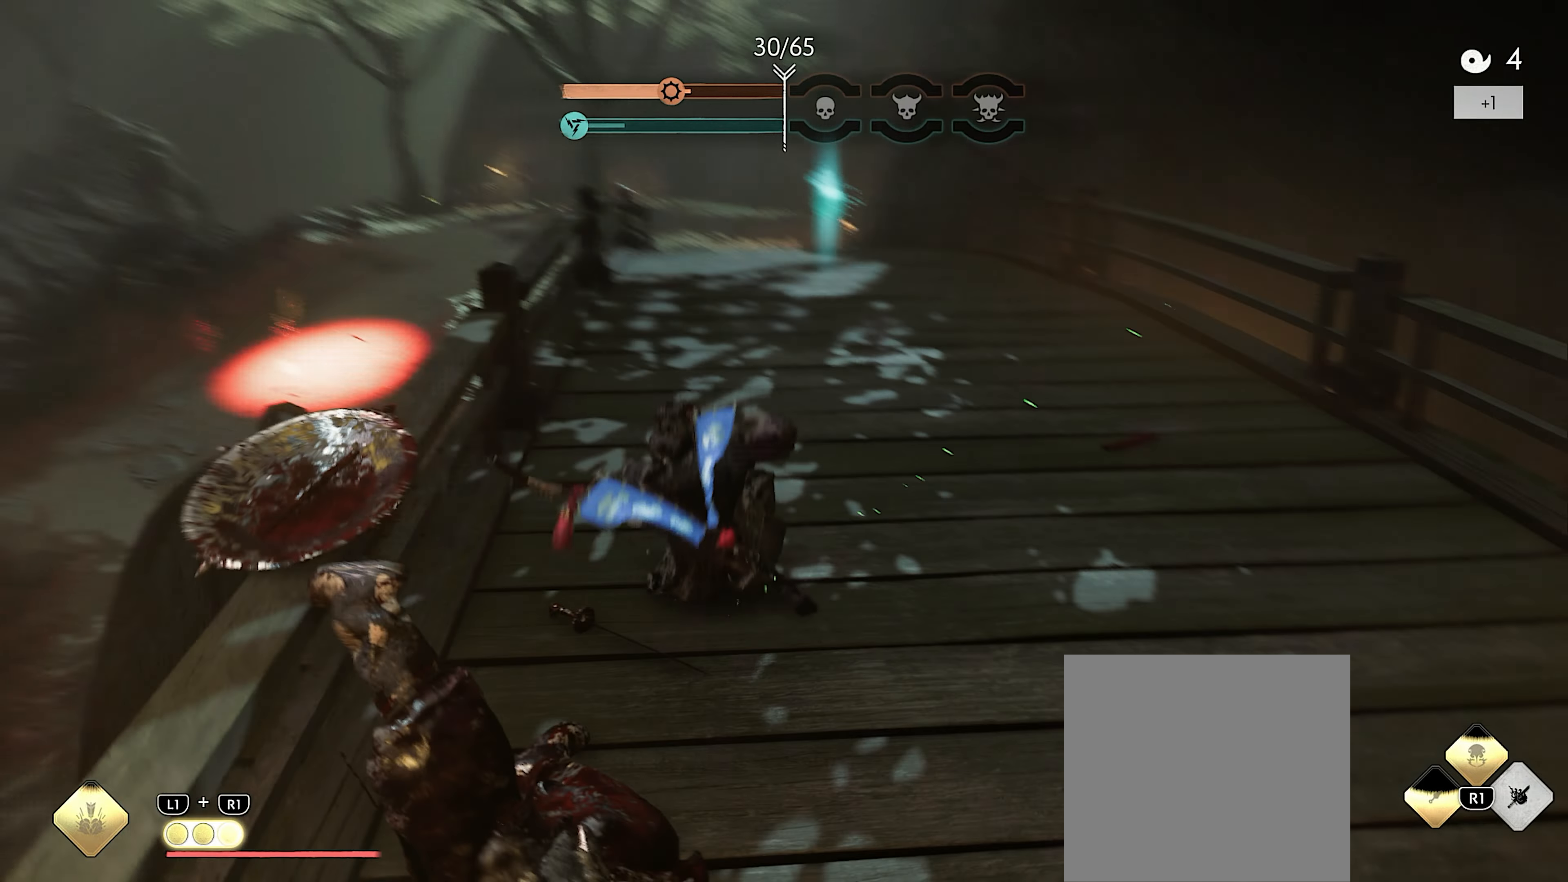
{"buttons": [], "left_stick": "up", "right_stick": "right", "events": [[67, "L3", "down"], [117, "right_stick", "center"], [183, "L3", "up"], [450, "right_stick", "right"]]}
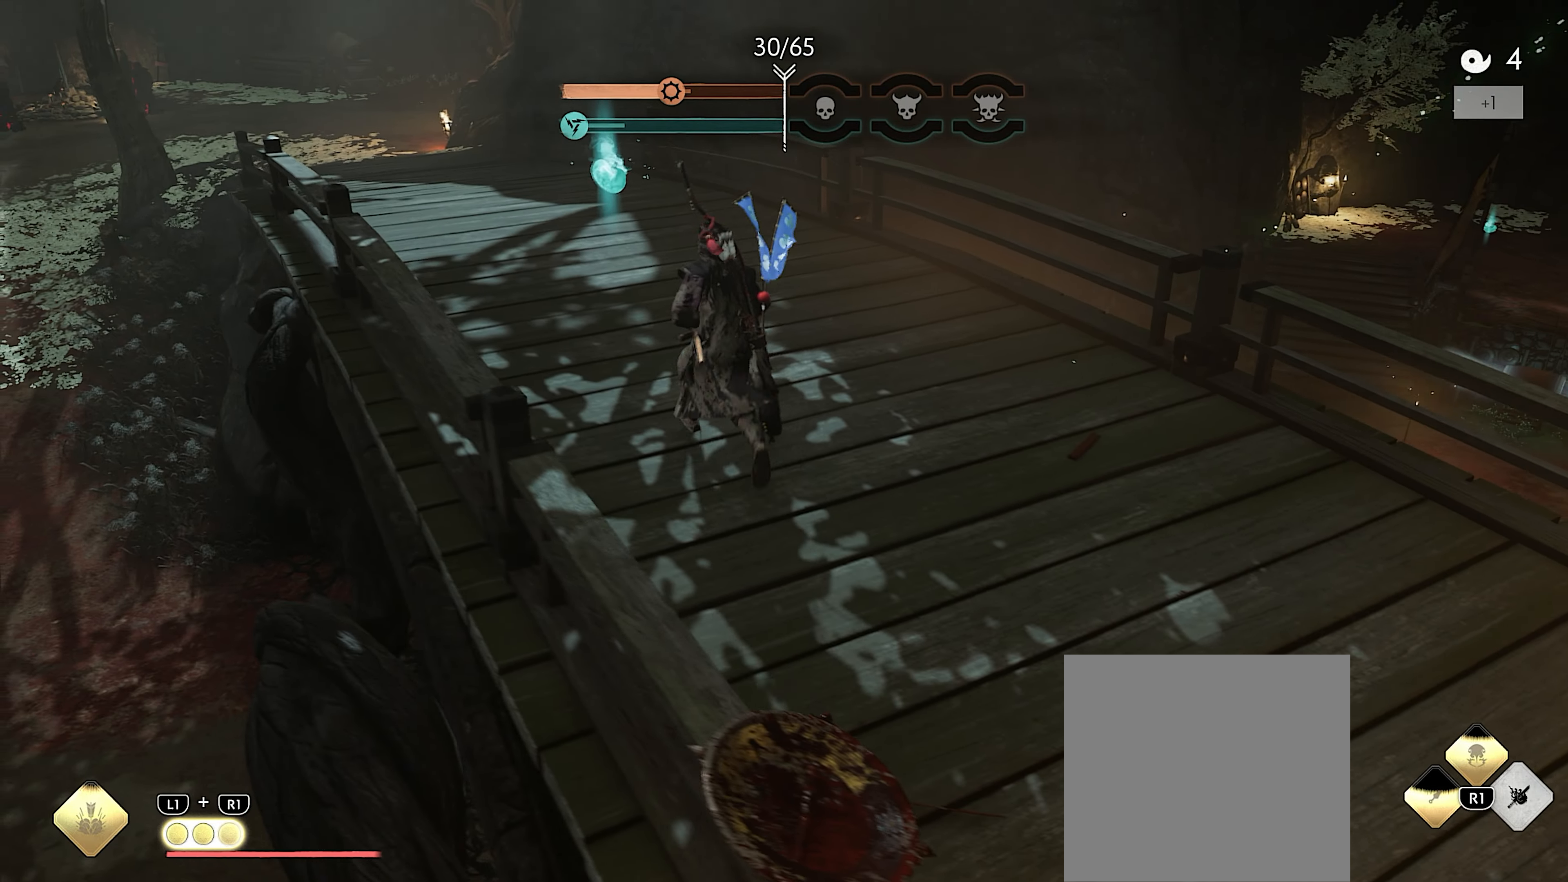
{"buttons": [], "left_stick": "up-left", "right_stick": "right", "events": [[50, "left_stick", "up-left"], [167, "right_stick", "center"], [300, "right_stick", "right"]]}
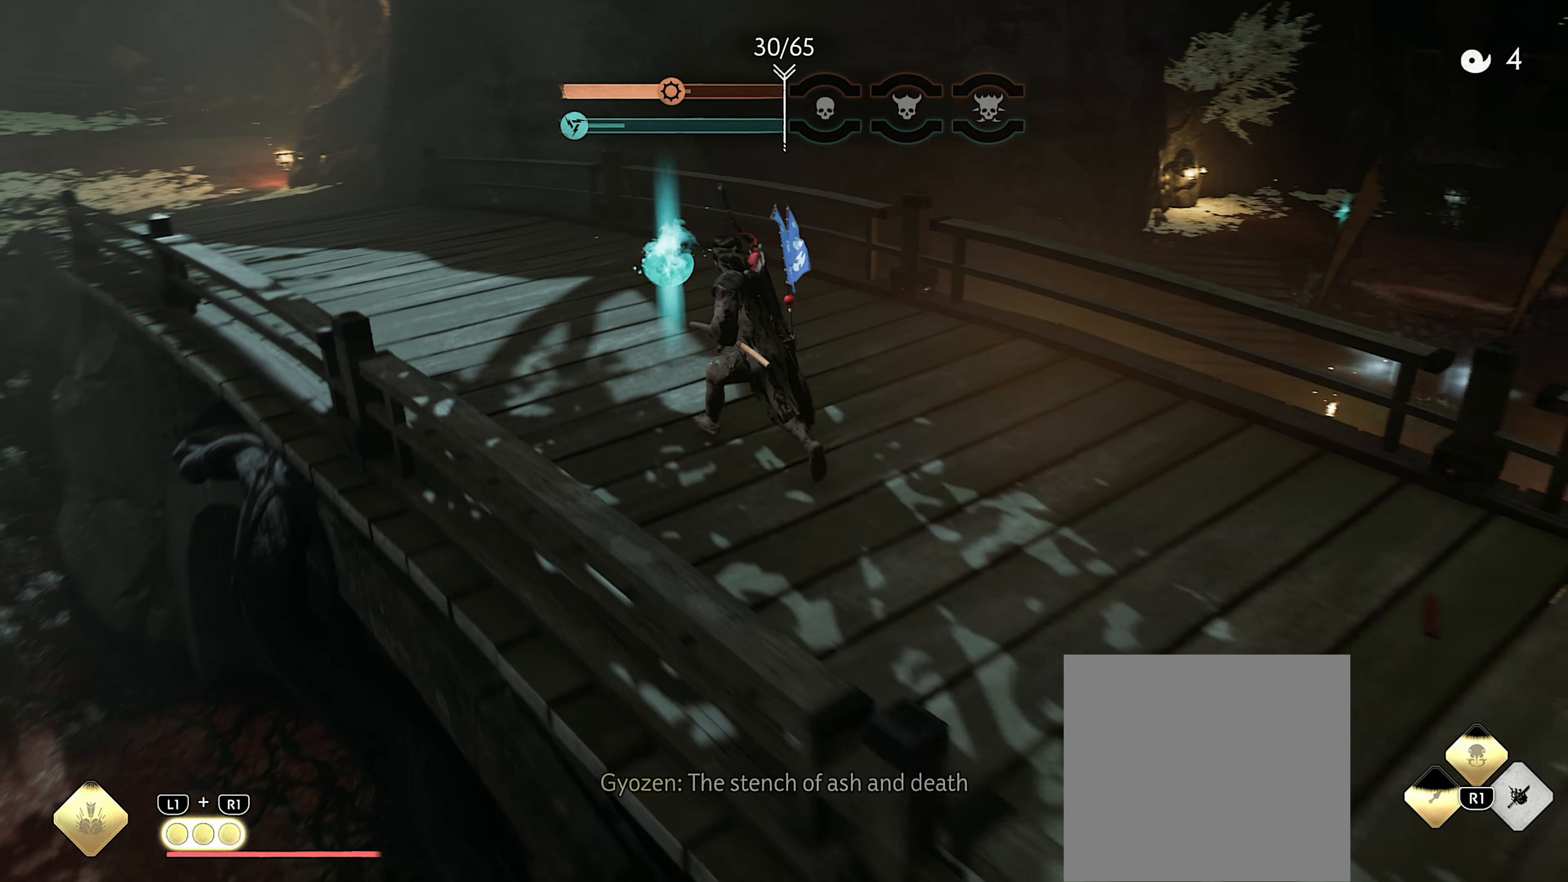
{"buttons": ["CIRCLE"], "left_stick": "right", "right_stick": "right", "events": [[100, "left_stick", "center"], [183, "left_stick", "right"], [267, "CIRCLE", "down"], [350, "CIRCLE", "up"], [433, "CIRCLE", "down"]]}
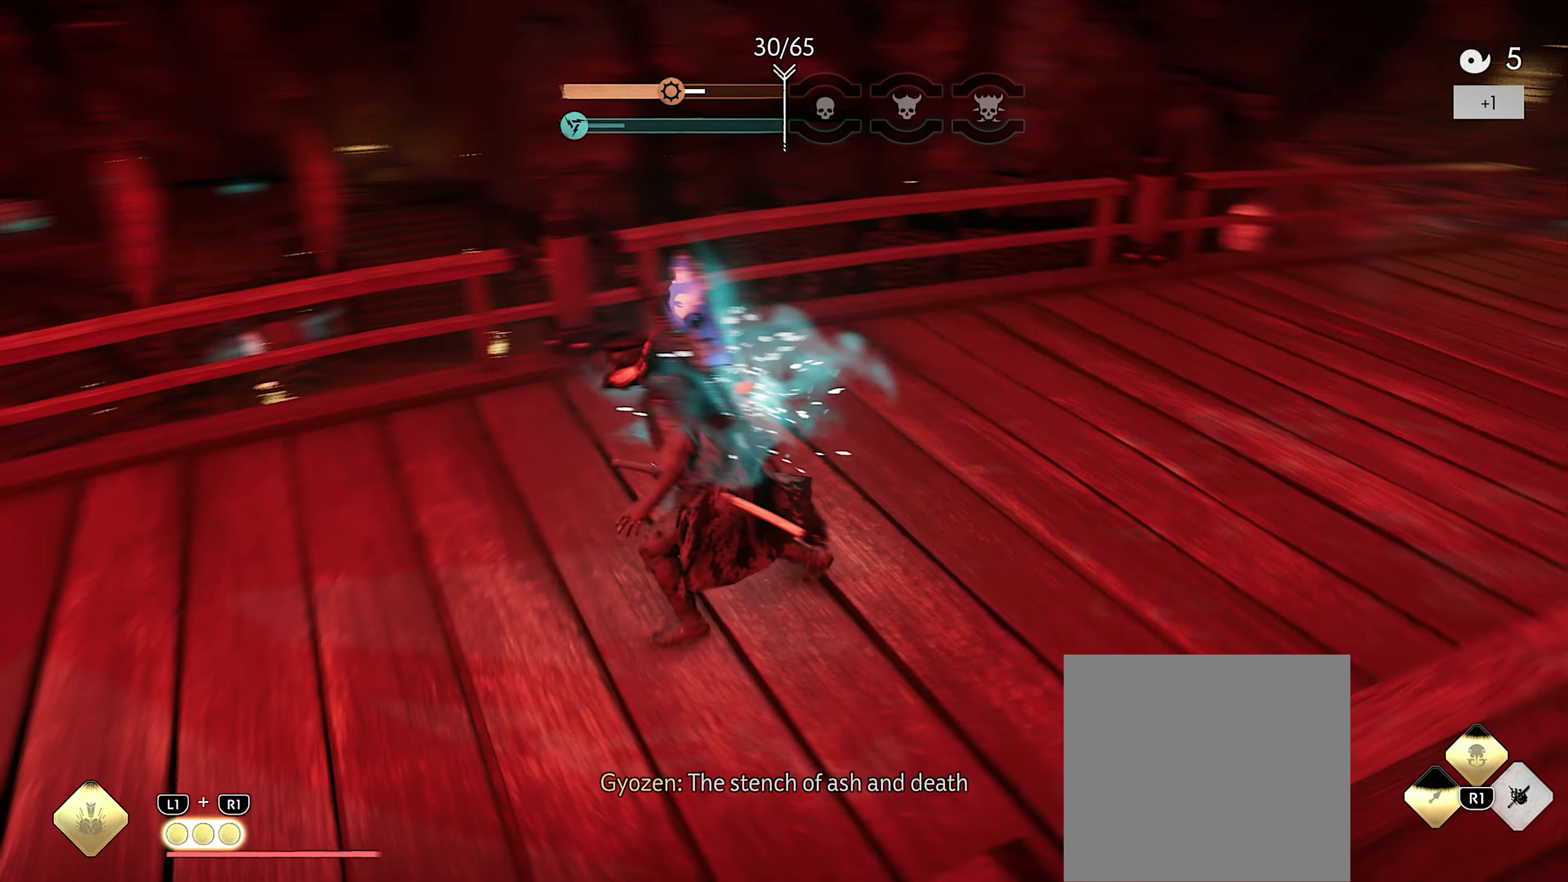
{"buttons": [], "left_stick": "up-right", "right_stick": "center", "events": [[33, "CIRCLE", "up"], [67, "right_stick", "center"], [117, "CIRCLE", "down"], [167, "left_stick", "center"], [217, "right_stick", "up-right"], [233, "CIRCLE", "up"], [300, "left_stick", "up-right"], [367, "right_stick", "center"]]}
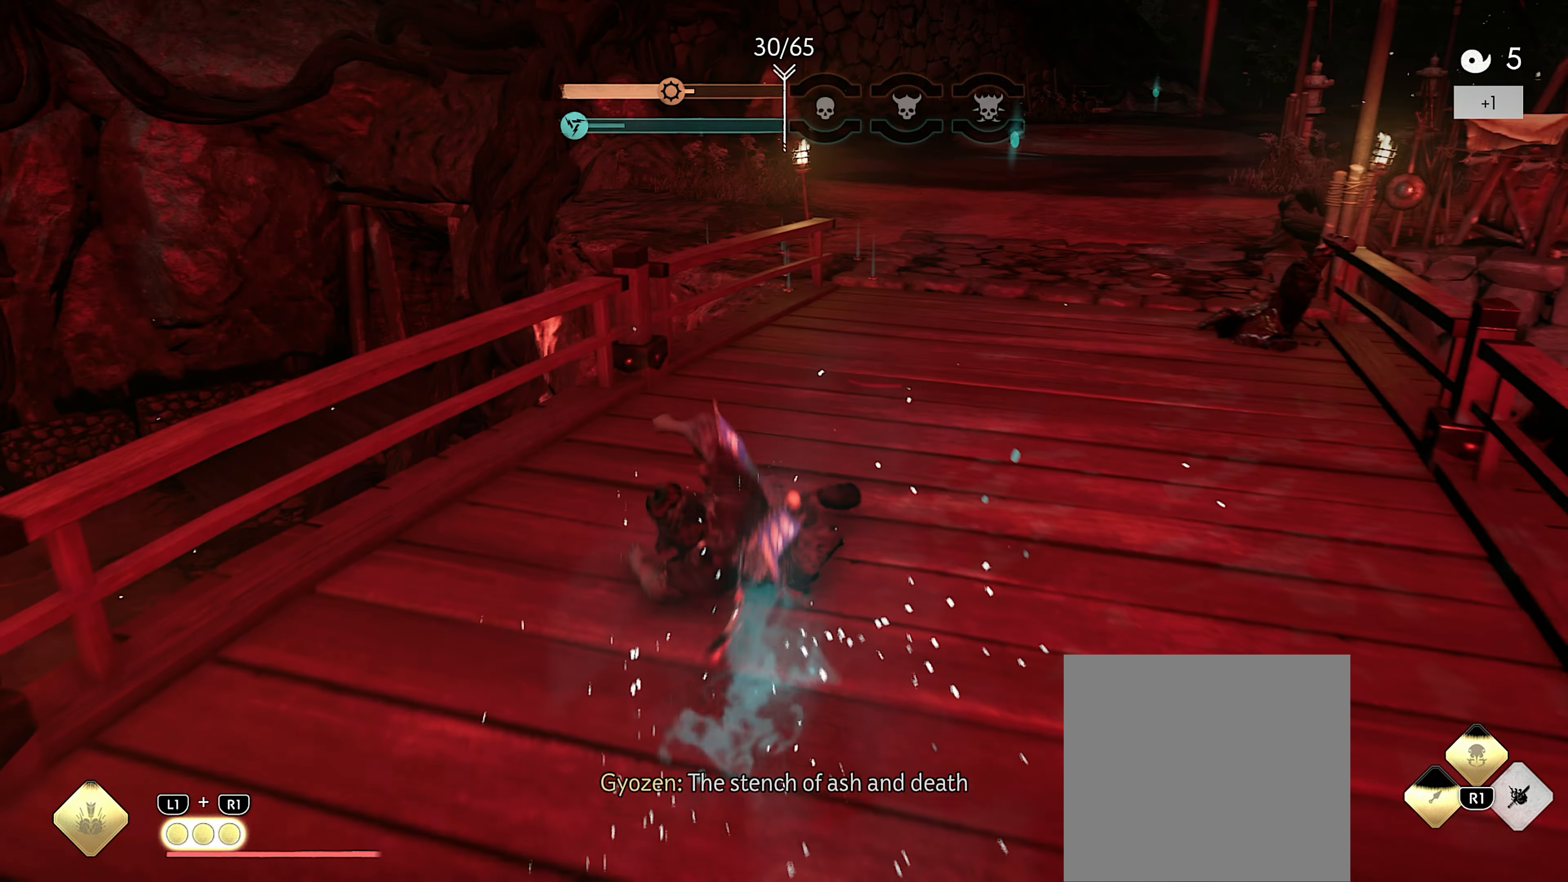
{"buttons": [], "left_stick": "up-right", "right_stick": "center", "events": [[183, "L3", "down"], [317, "L3", "up"]]}
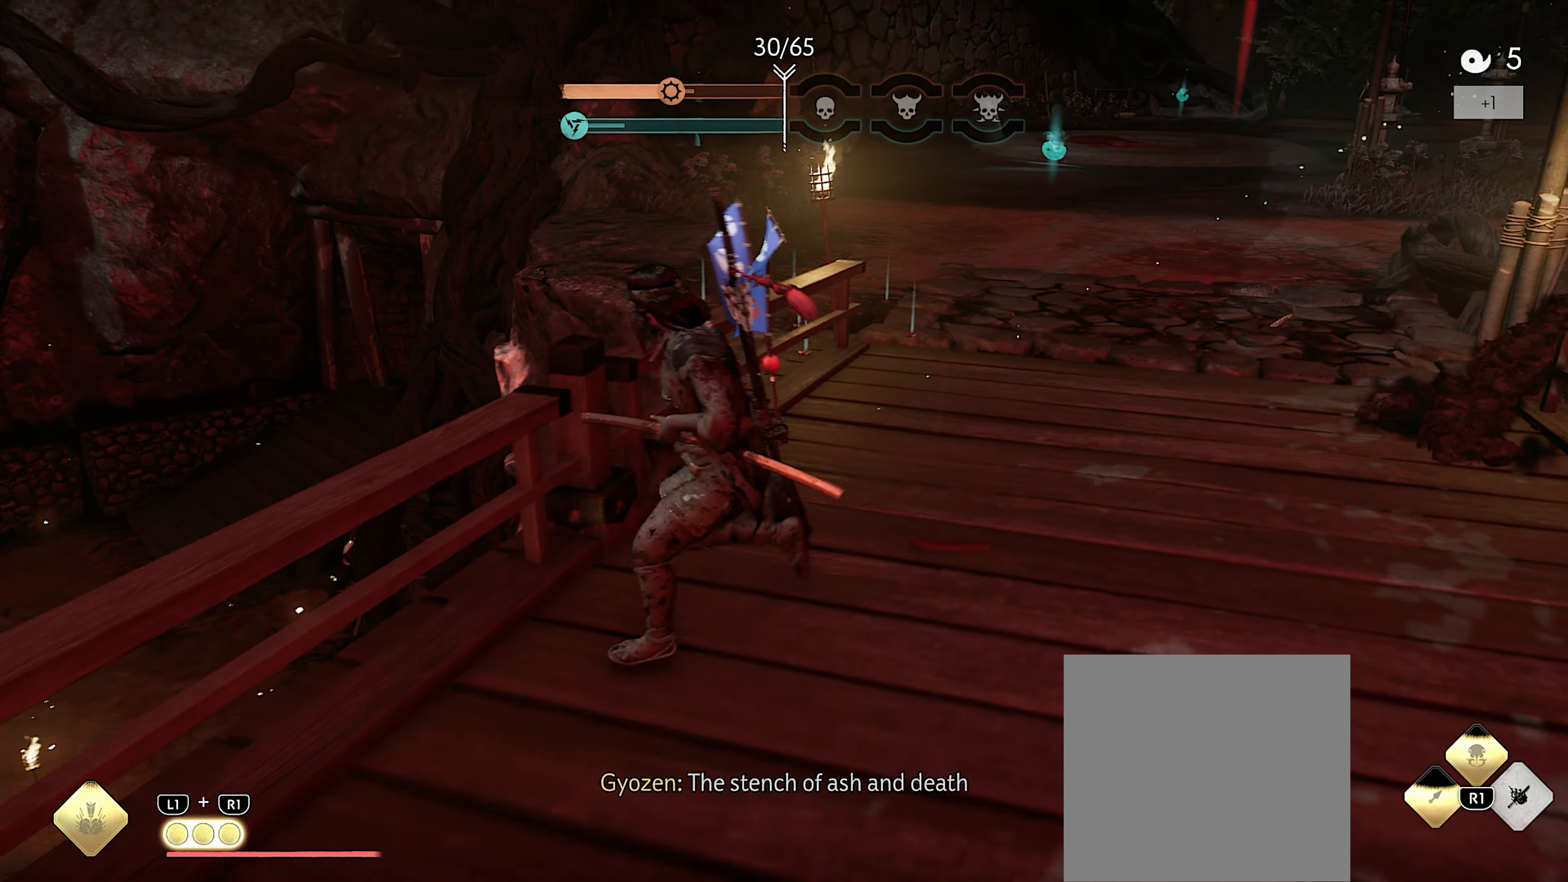
{"buttons": [], "left_stick": "up-right", "right_stick": "center", "events": []}
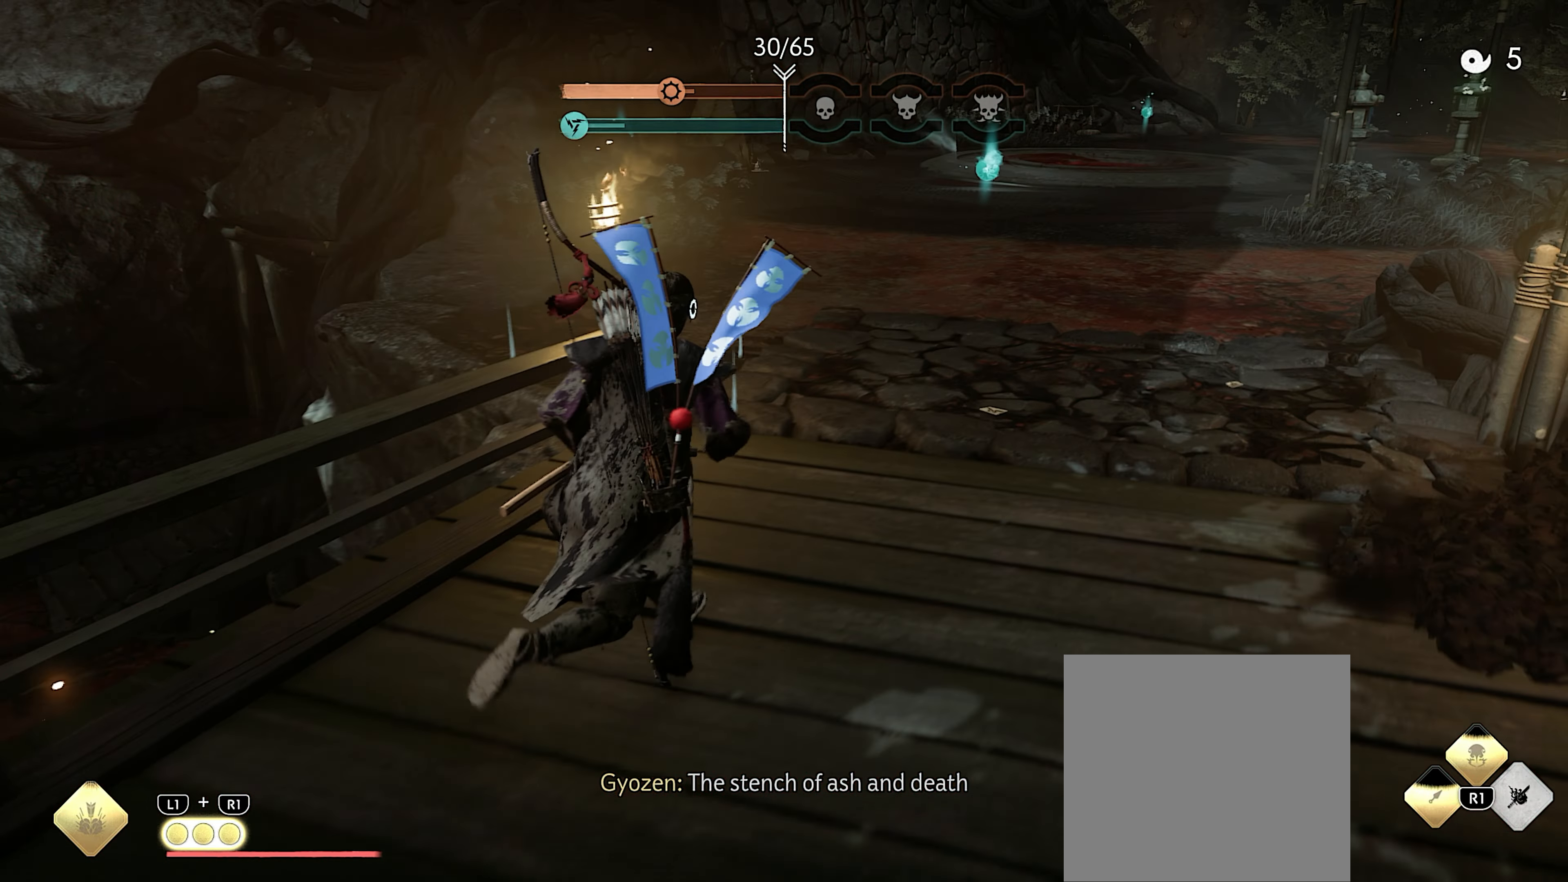
{"buttons": [], "left_stick": "up-right", "right_stick": "center", "events": []}
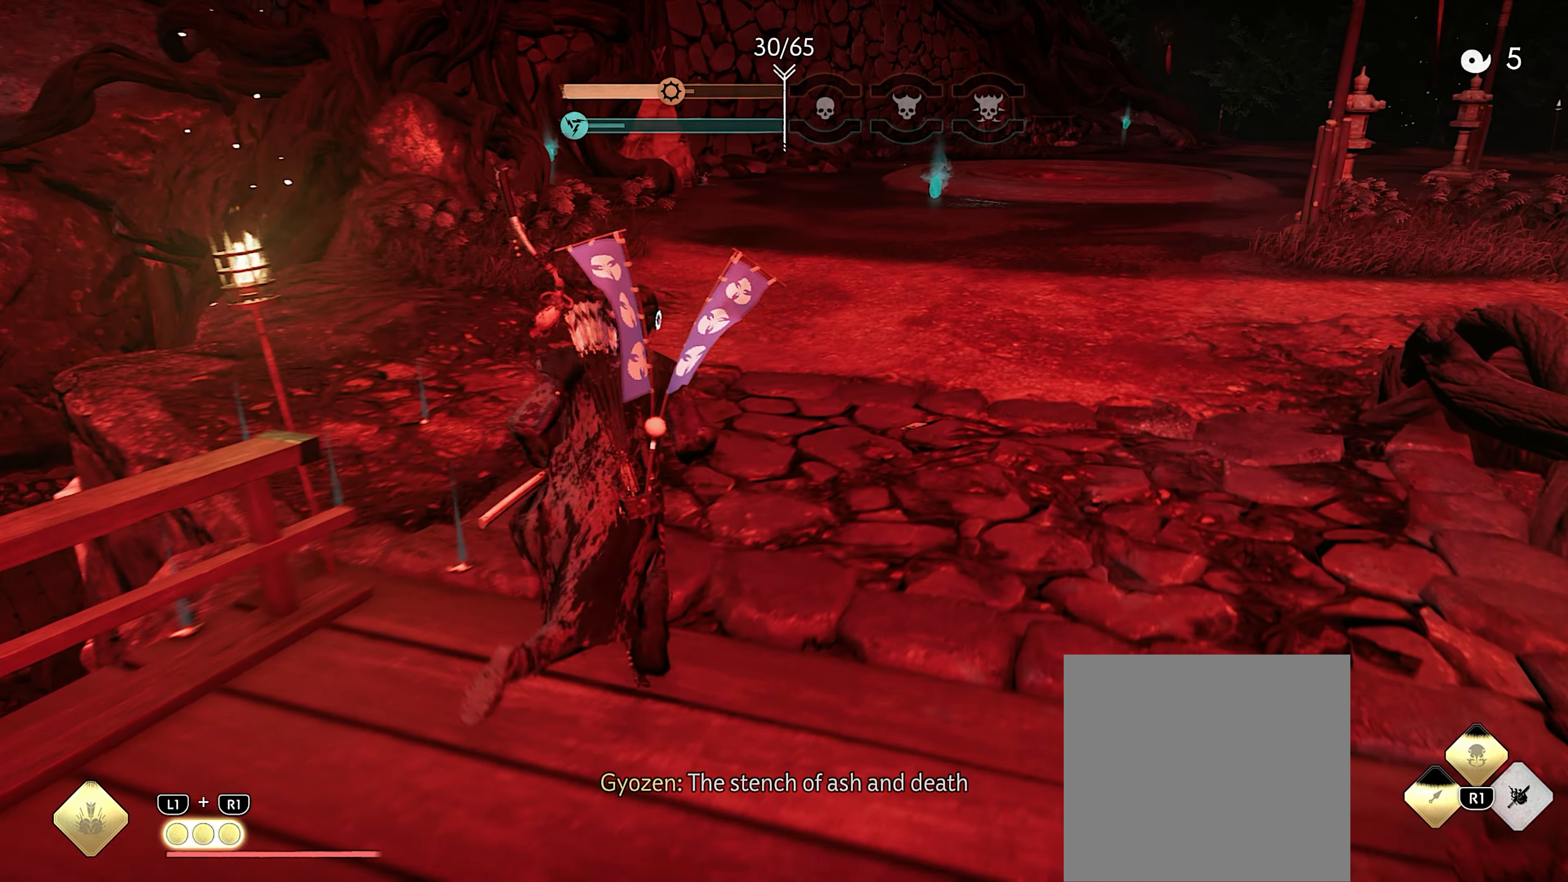
{"buttons": [], "left_stick": "up", "right_stick": "center", "events": [[183, "CIRCLE", "down"], [283, "CIRCLE", "up"], [400, "CIRCLE", "down"], [483, "CIRCLE", "up"], [500, "left_stick", "up"]]}
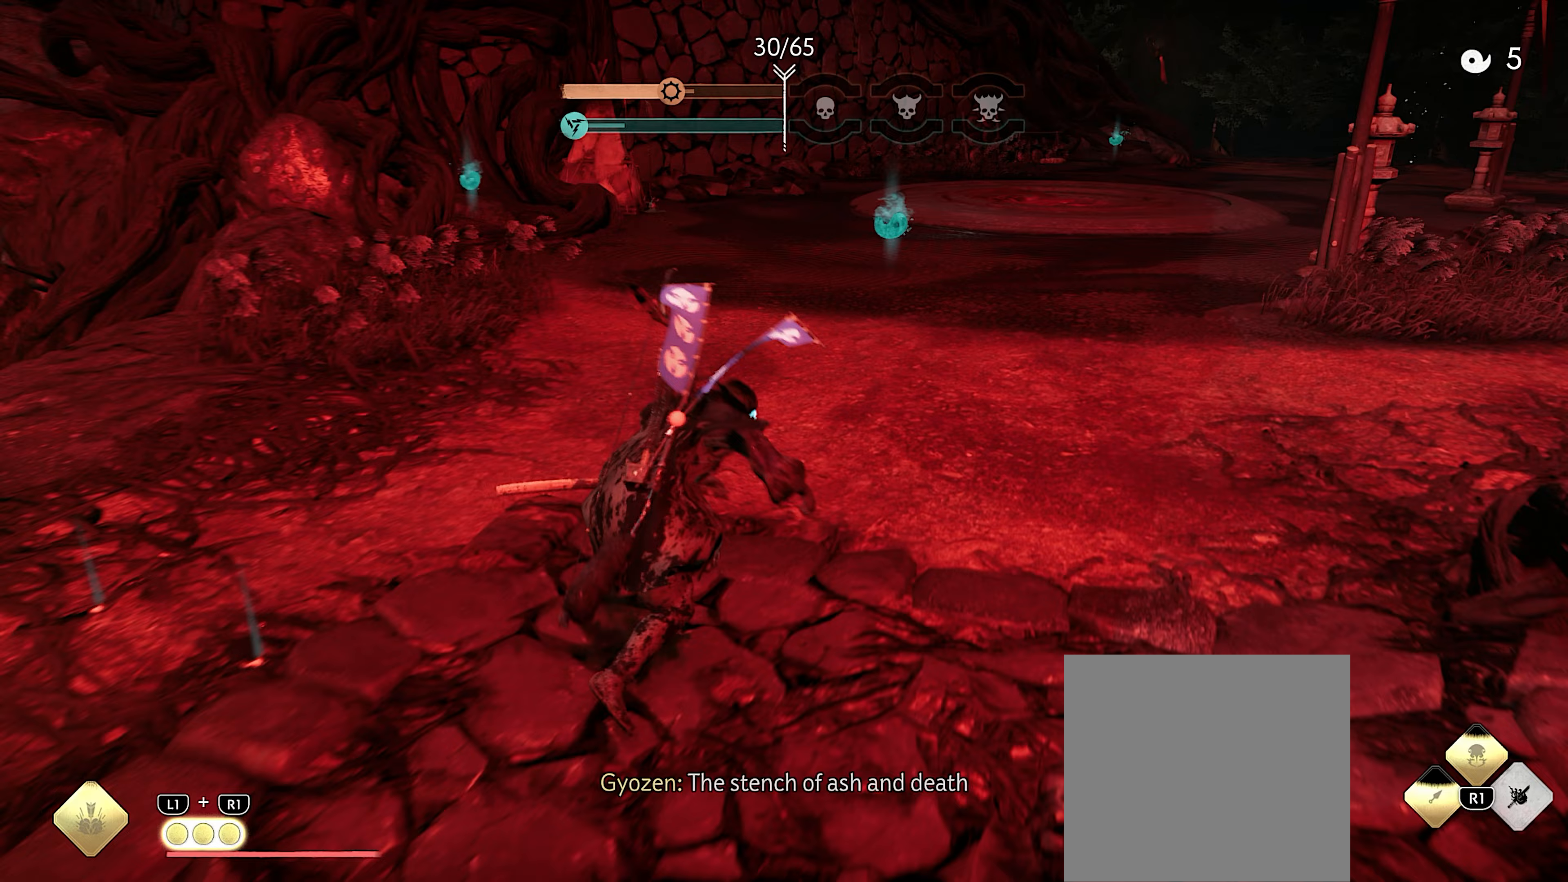
{"buttons": [], "left_stick": "up-left", "right_stick": "center", "events": [[133, "right_stick", "right"], [400, "left_stick", "up-left"], [450, "right_stick", "center"]]}
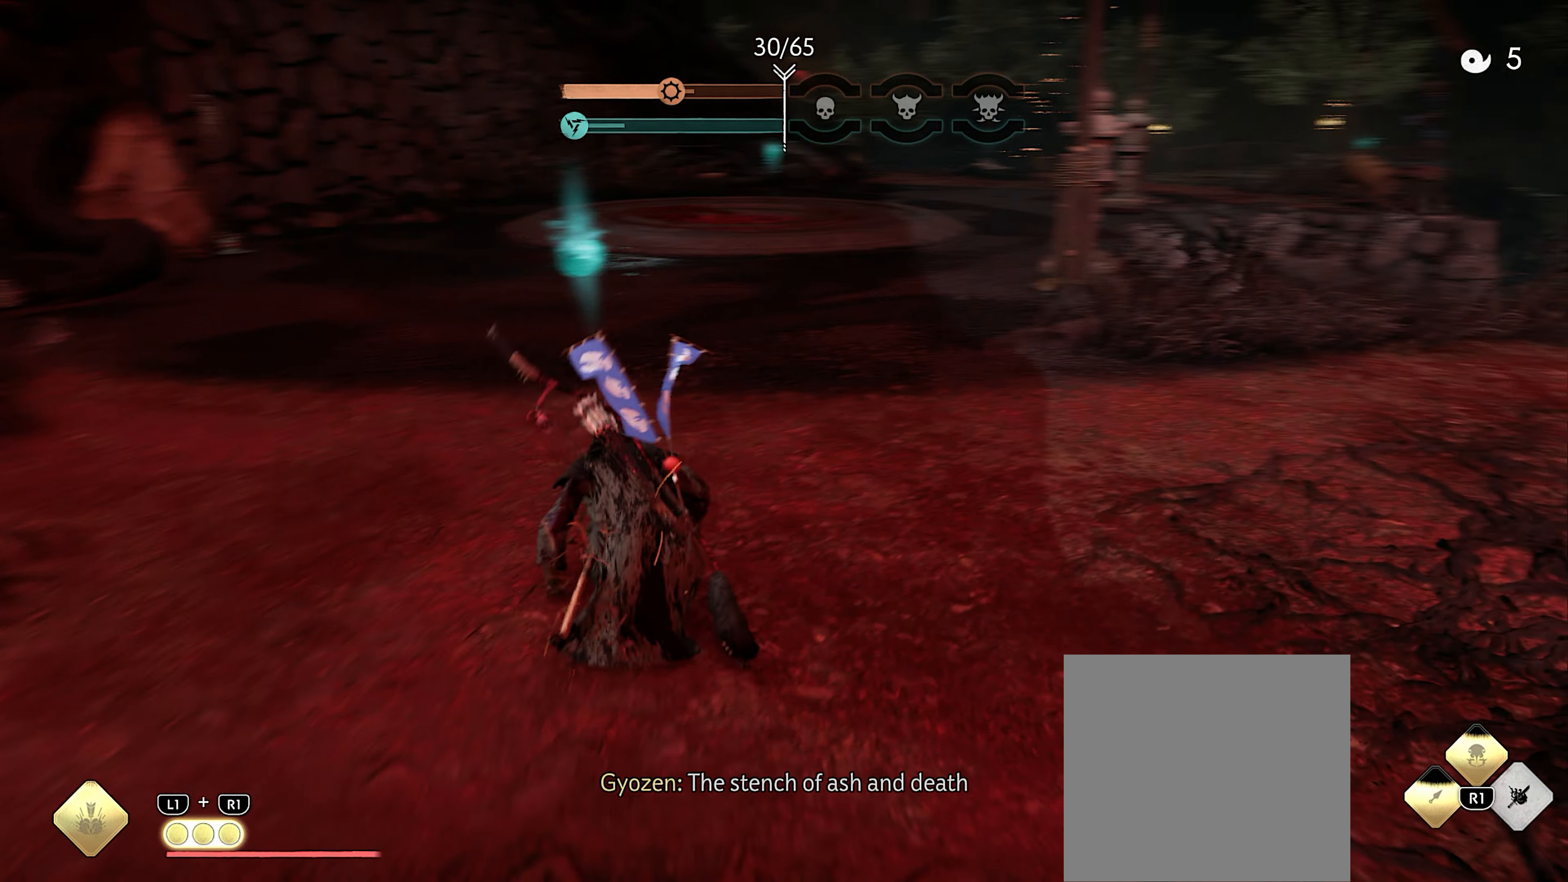
{"buttons": [], "left_stick": "up-left", "right_stick": "center", "events": [[50, "L3", "down"], [167, "L3", "up"]]}
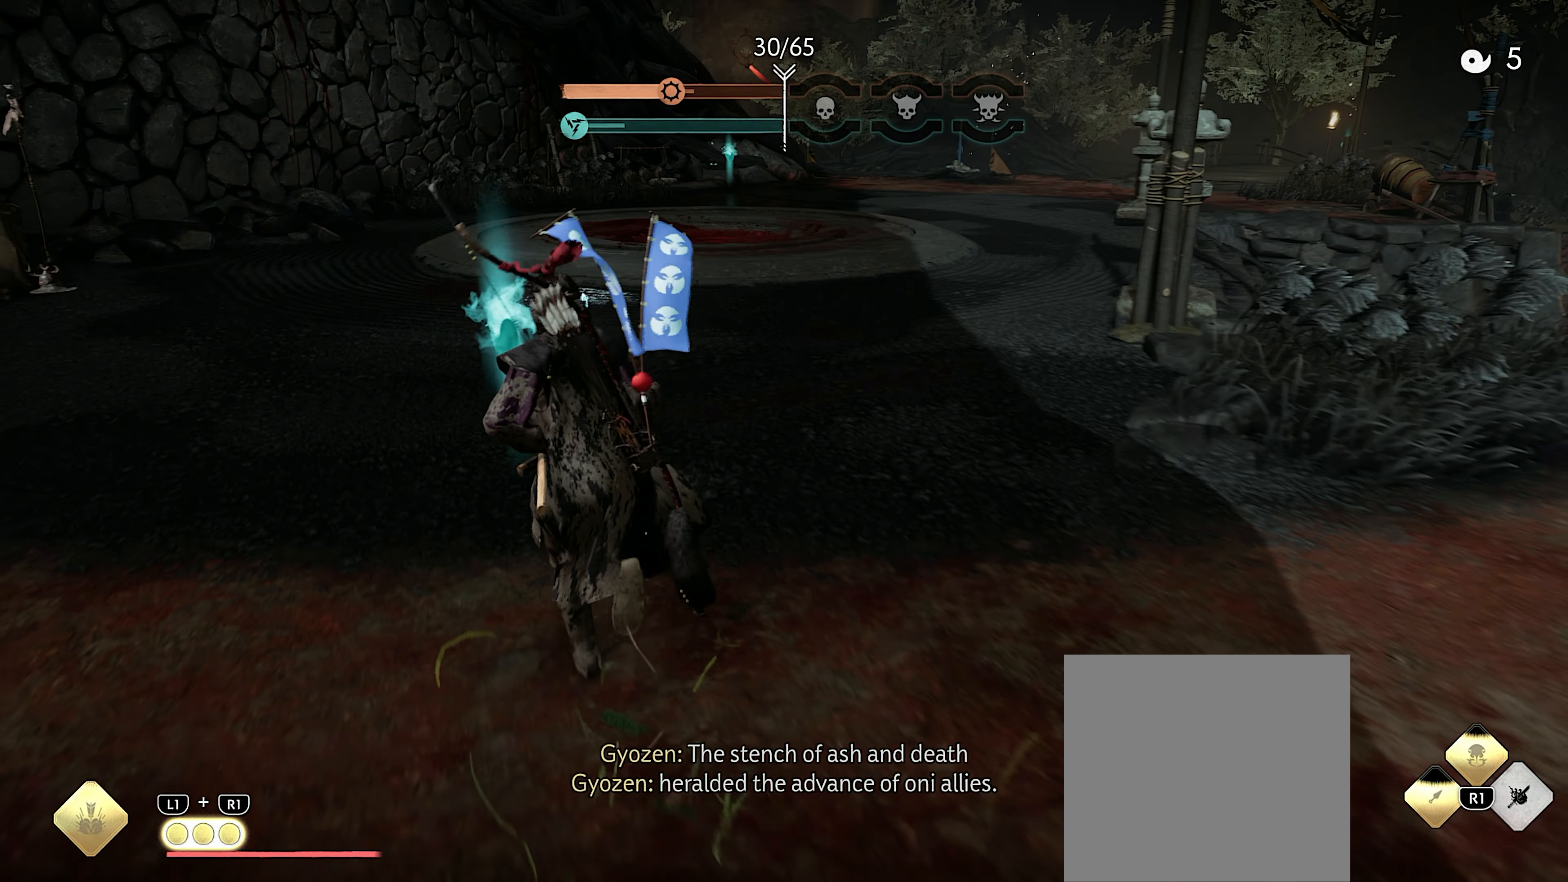
{"buttons": [], "left_stick": "up-left", "right_stick": "center", "events": [[67, "right_stick", "left"], [417, "right_stick", "center"]]}
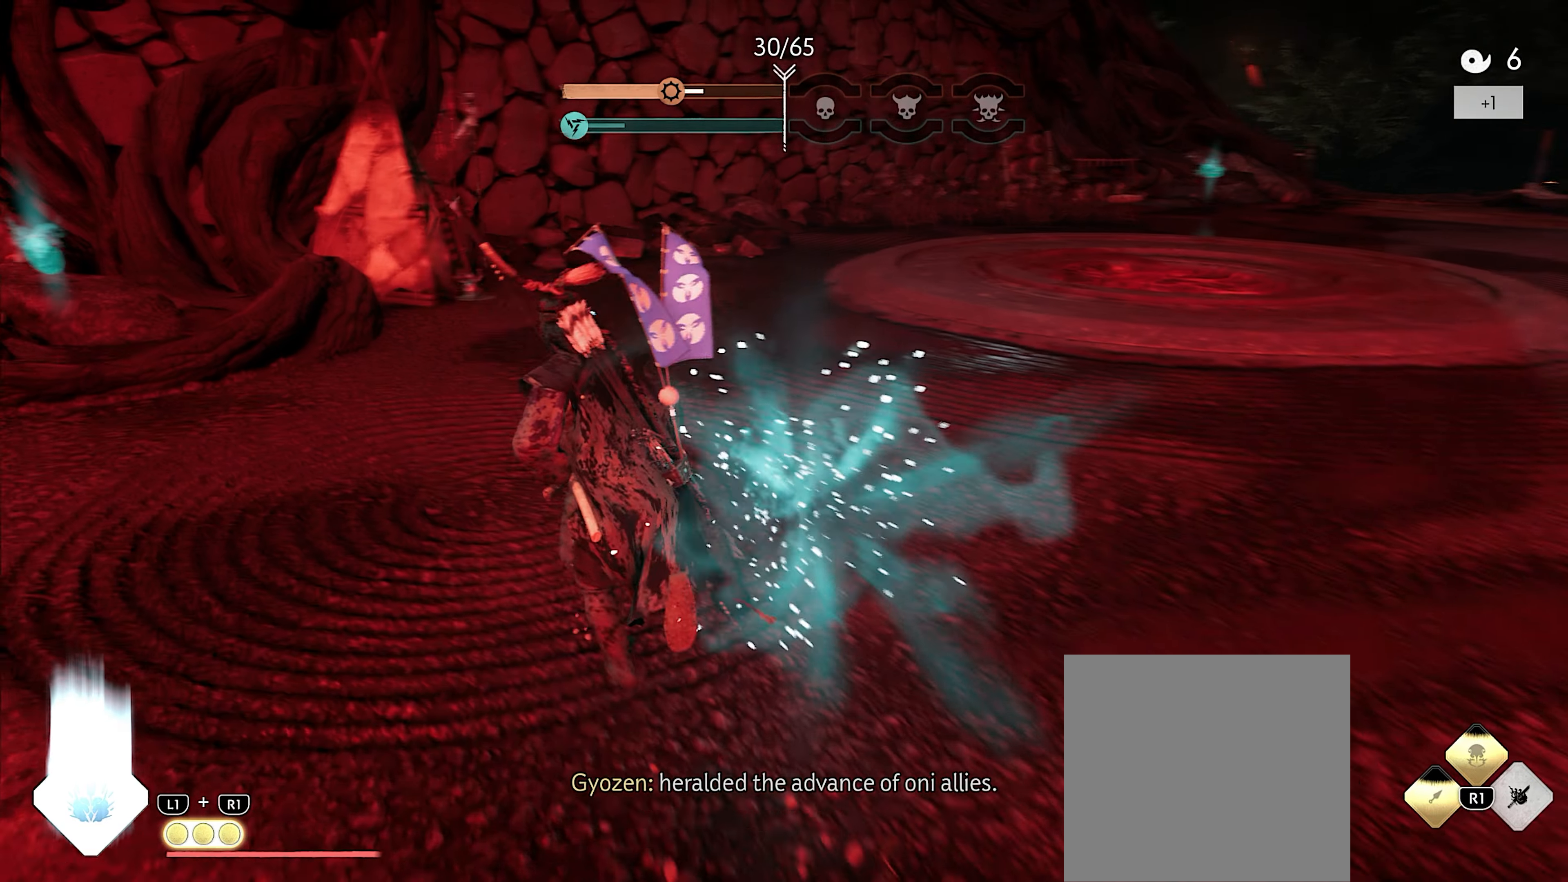
{"buttons": [], "left_stick": "up-left", "right_stick": "center", "events": [[17, "right_stick", "left"], [200, "right_stick", "center"]]}
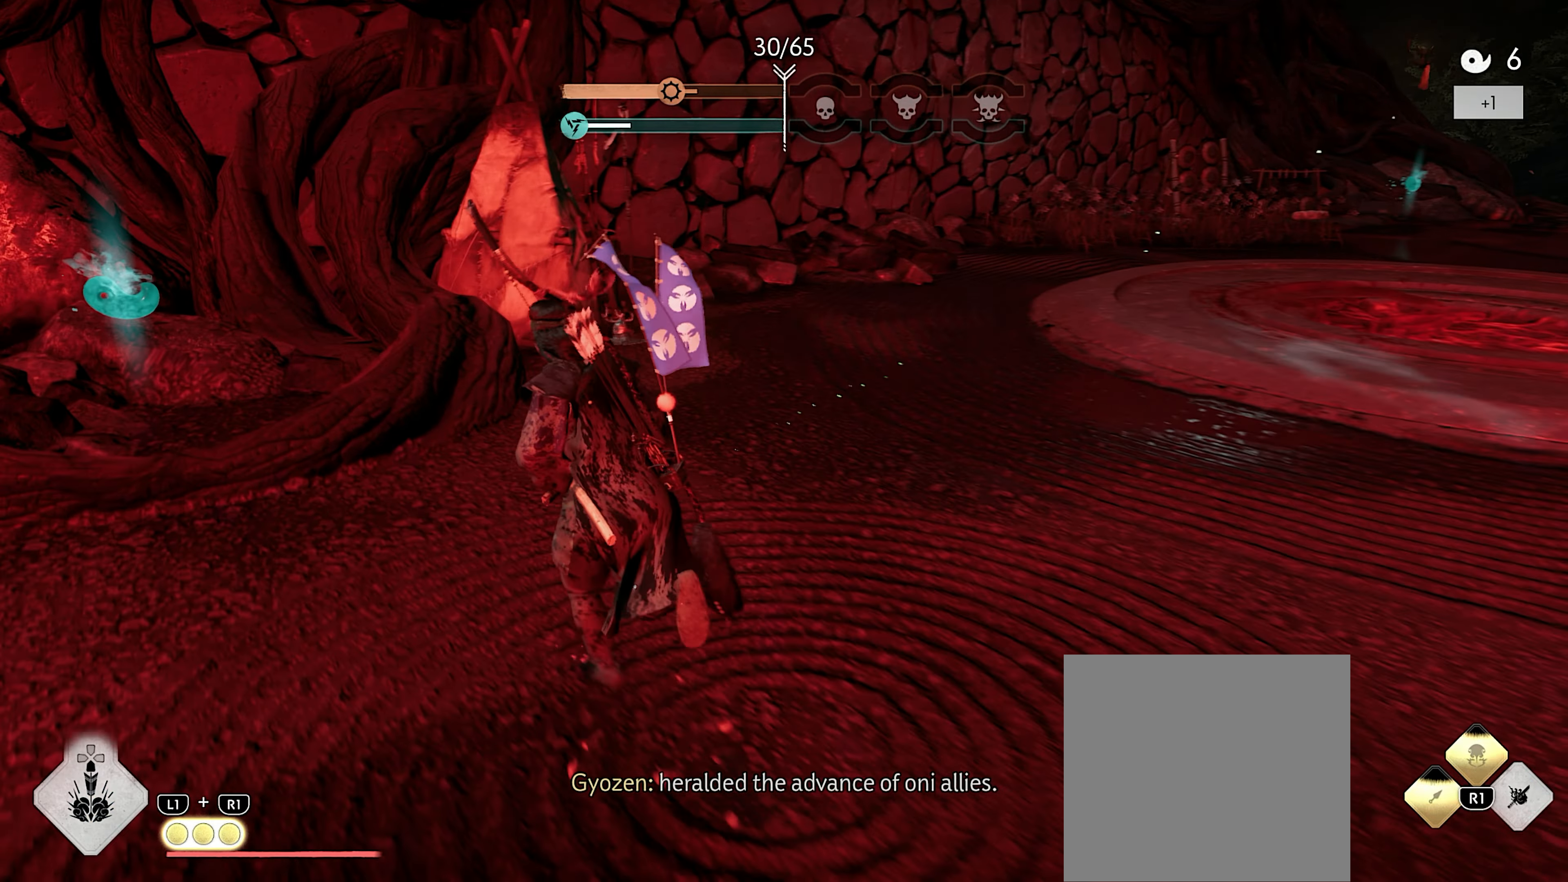
{"buttons": [], "left_stick": "up-left", "right_stick": "right", "events": [[117, "CROSS", "down"], [200, "CROSS", "up"], [400, "right_stick", "right"]]}
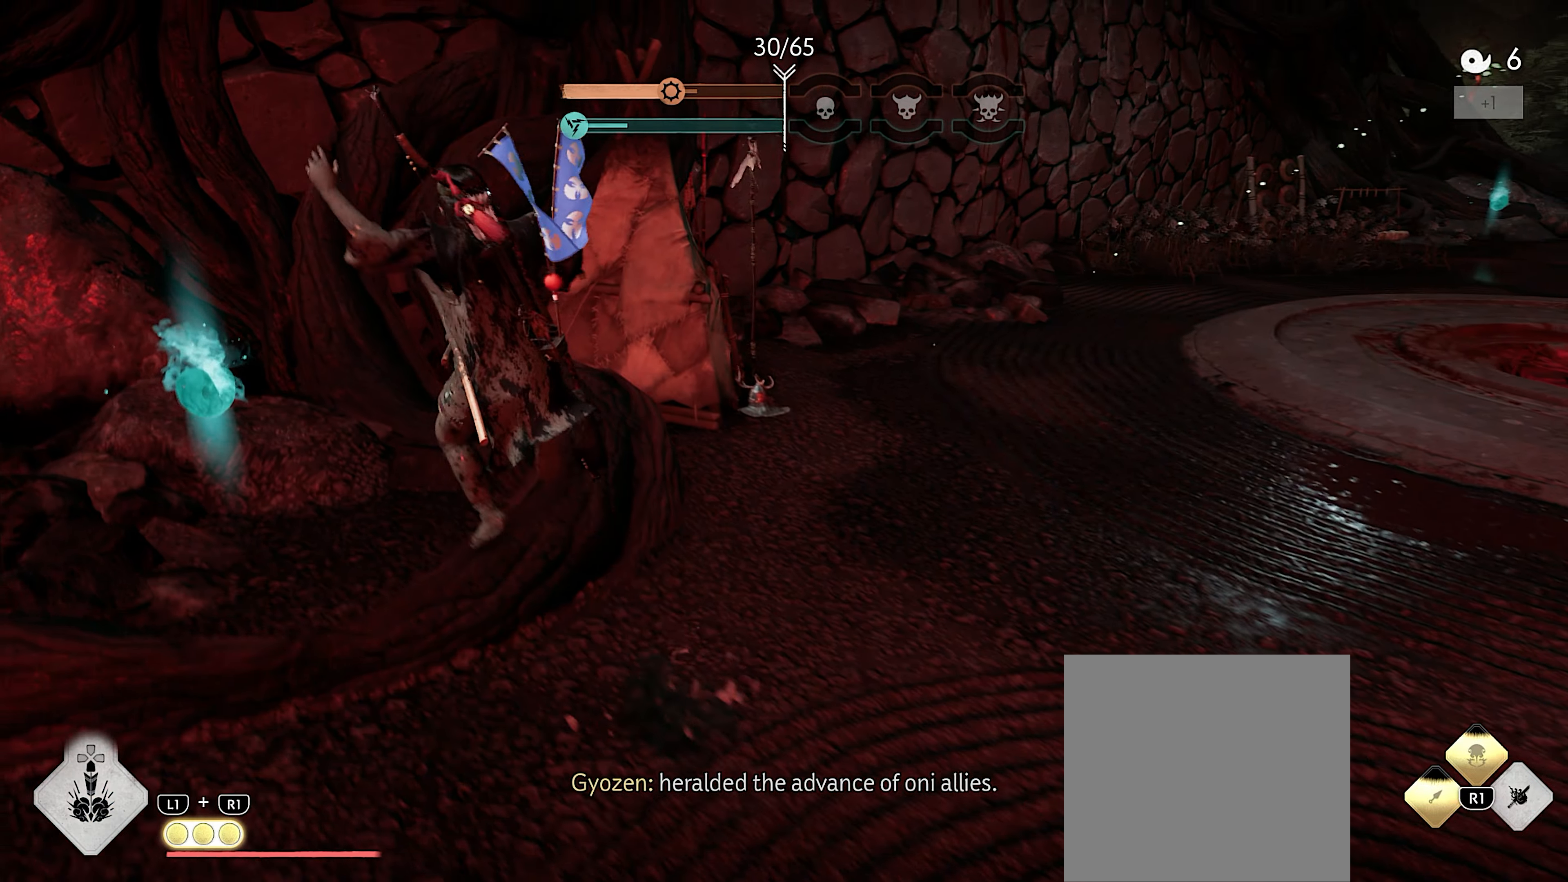
{"buttons": [], "left_stick": "up-right", "right_stick": "center", "events": [[33, "left_stick", "center"], [350, "left_stick", "up-right"], [433, "right_stick", "center"]]}
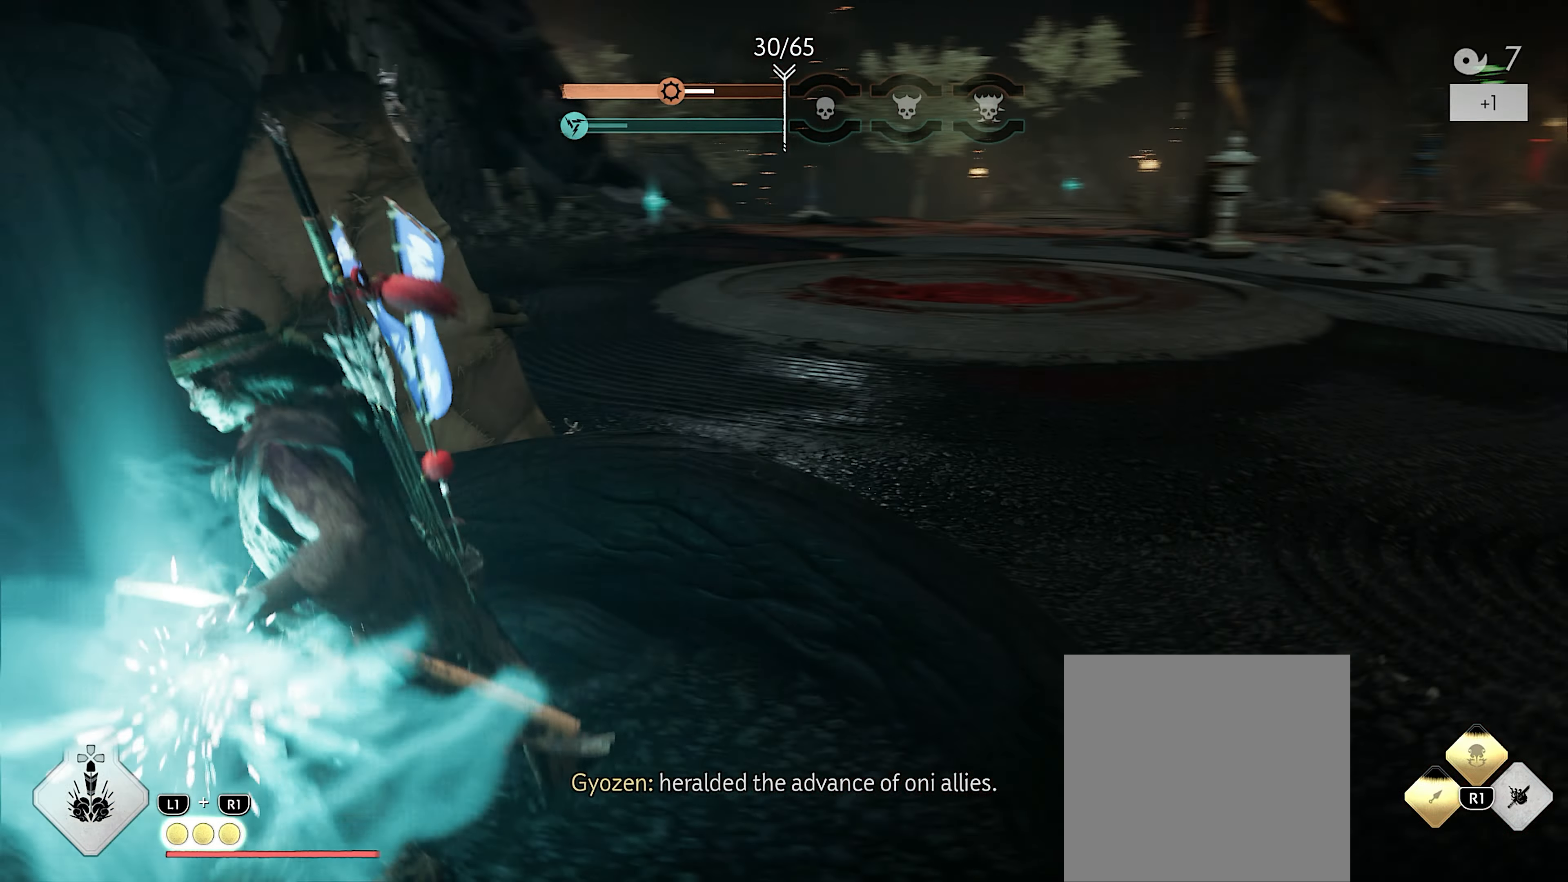
{"buttons": [], "left_stick": "up-right", "right_stick": "center", "events": [[67, "CROSS", "down"], [133, "CROSS", "up"], [217, "CROSS", "down"], [267, "CROSS", "up"], [317, "CROSS", "down"], [433, "CROSS", "up"]]}
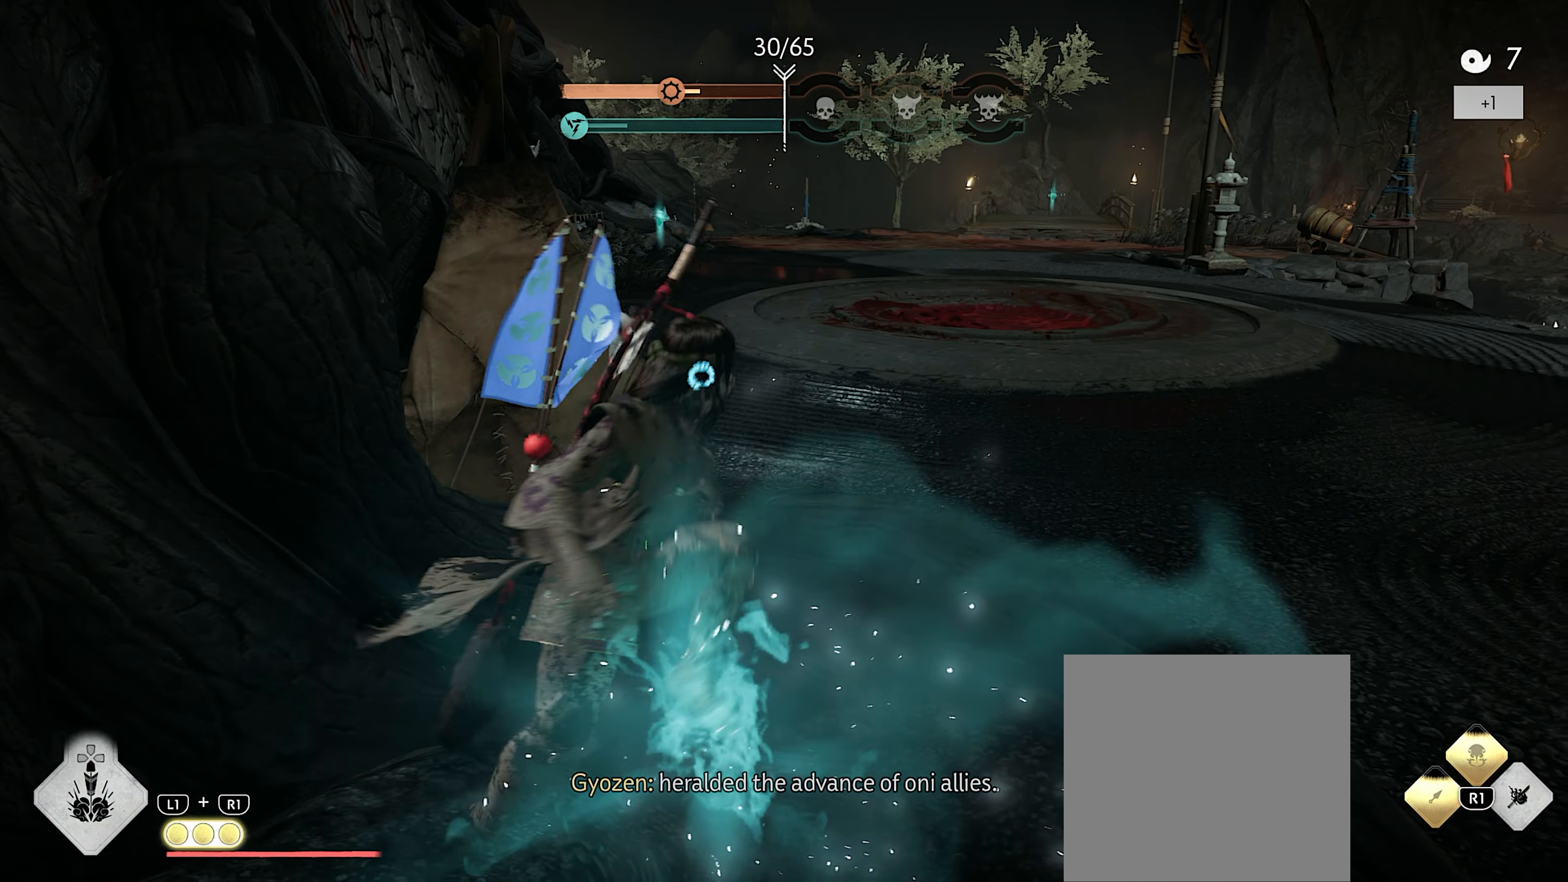
{"buttons": [], "left_stick": "up", "right_stick": "center", "events": [[150, "left_stick", "up"]]}
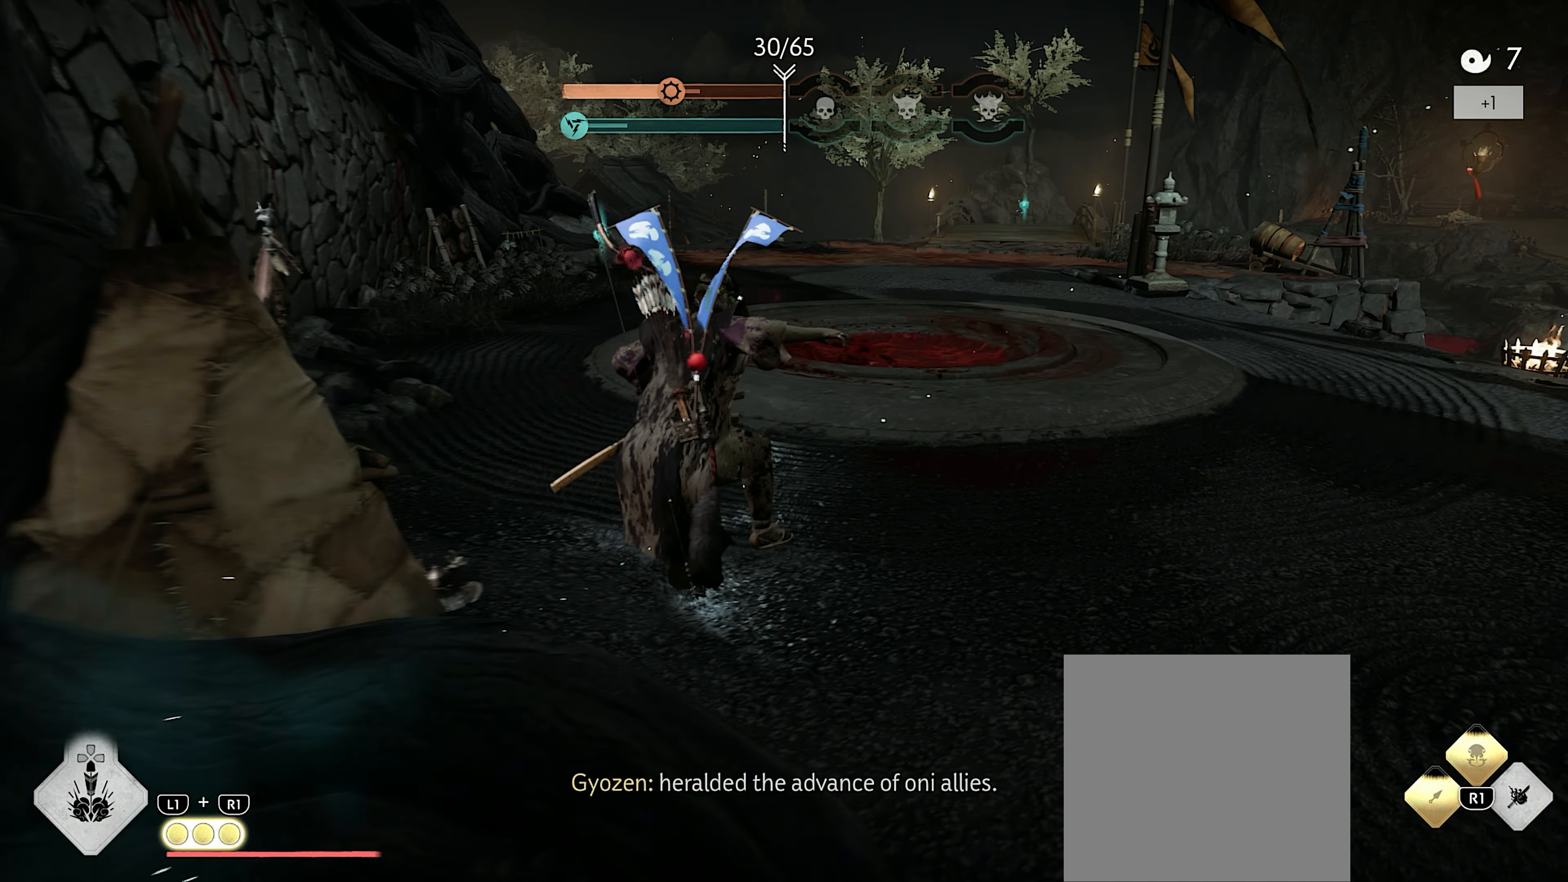
{"buttons": ["CIRCLE"], "left_stick": "up", "right_stick": "center", "events": [[117, "L3", "down"], [233, "L3", "up"], [250, "CIRCLE", "down"], [283, "L3", "down"], [300, "CIRCLE", "up"], [417, "L3", "up"], [450, "CIRCLE", "down"]]}
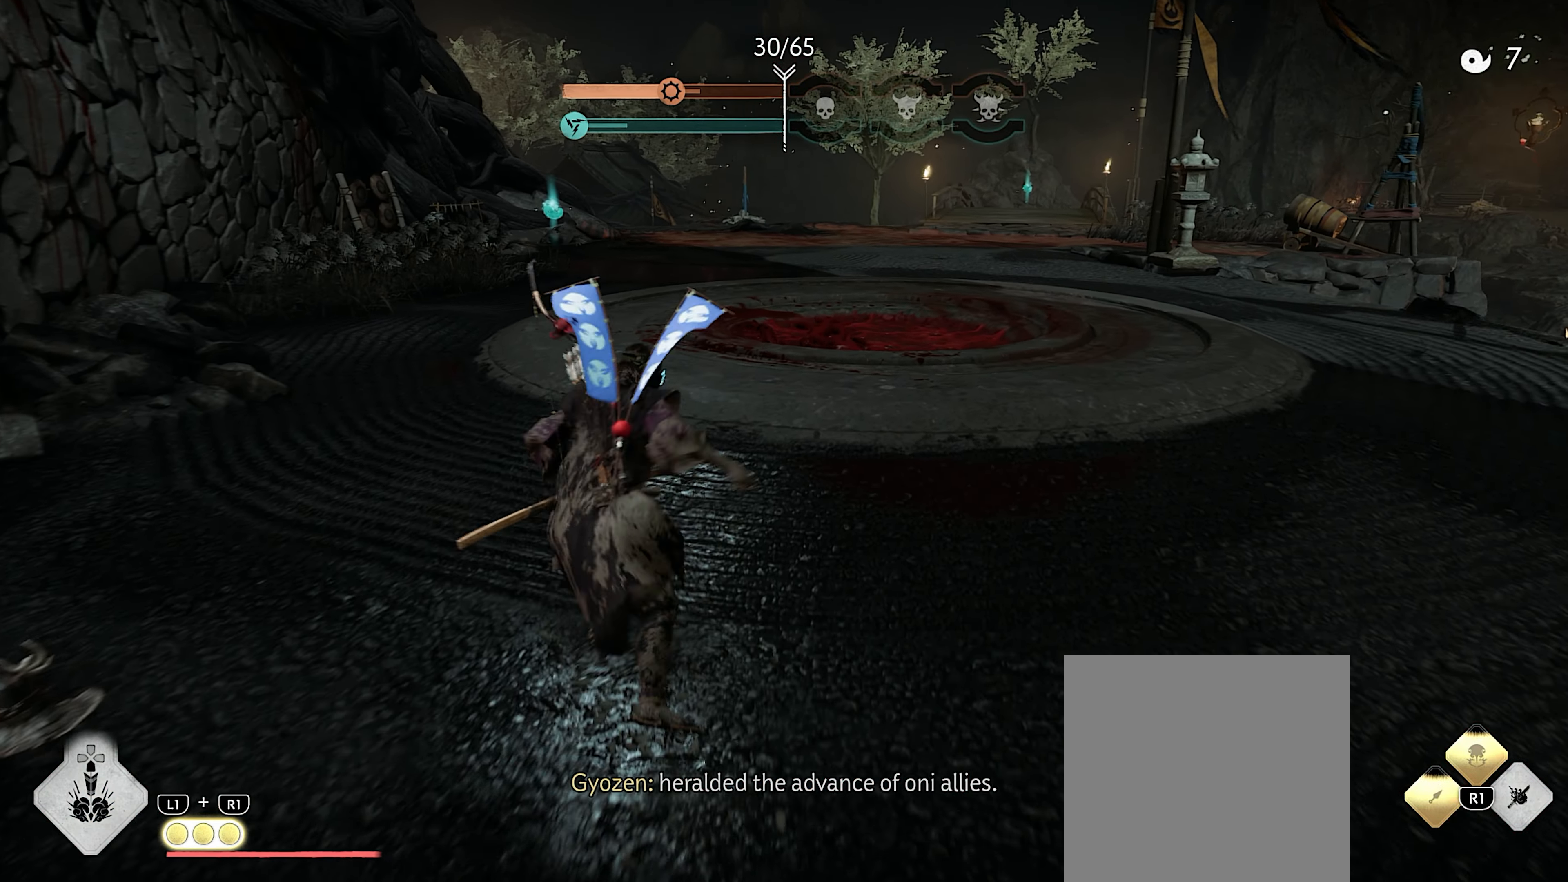
{"buttons": [], "left_stick": "up", "right_stick": "center", "events": [[33, "CIRCLE", "up"], [167, "right_stick", "up-left"], [300, "right_stick", "center"]]}
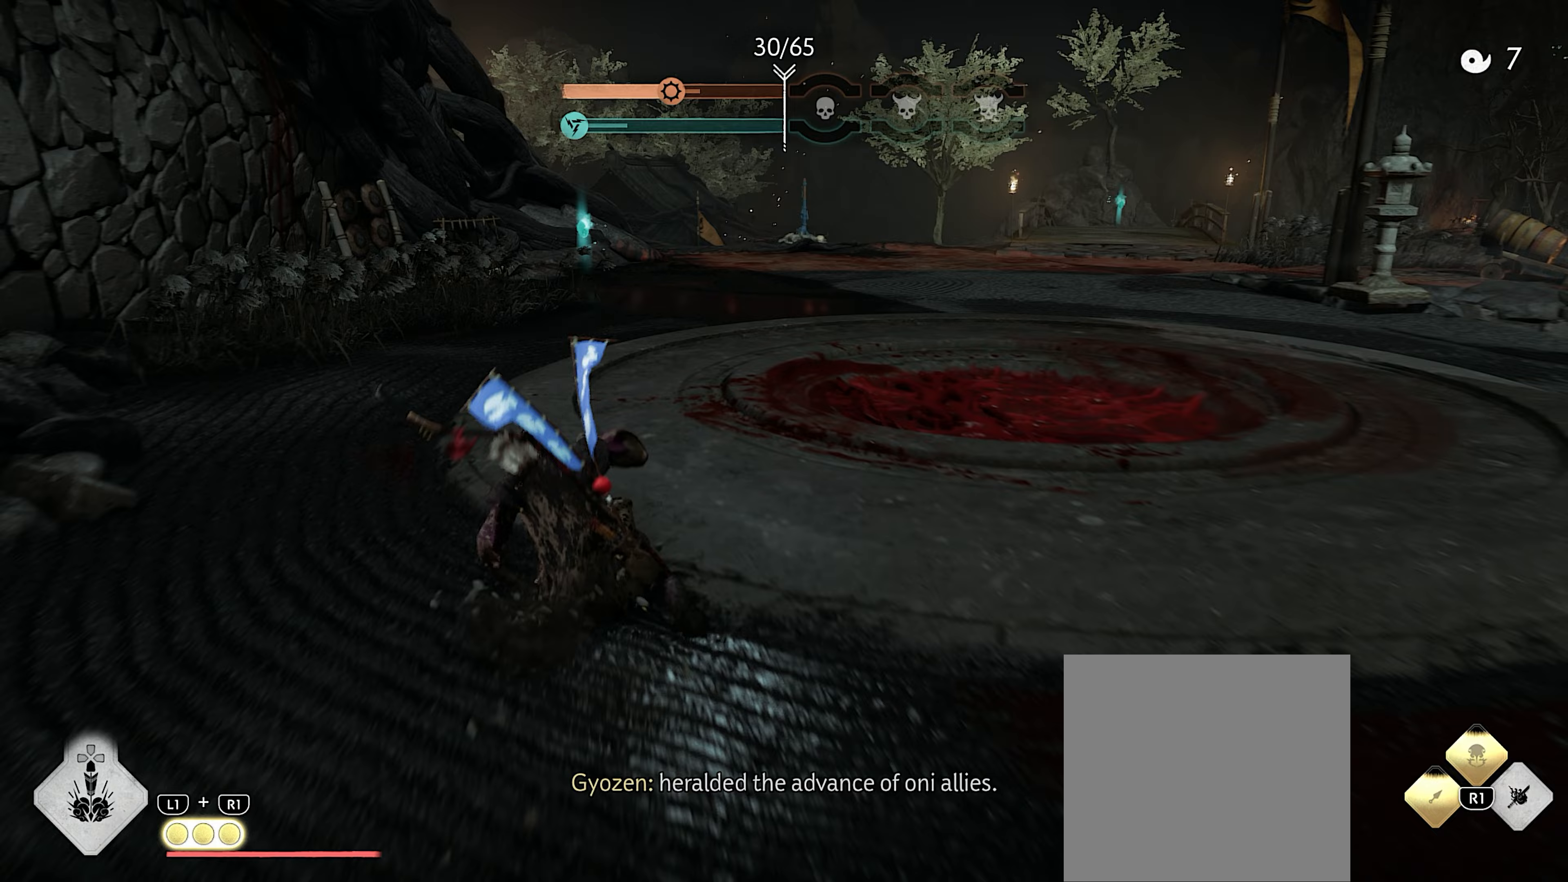
{"buttons": ["CIRCLE"], "left_stick": "up", "right_stick": "center", "events": [[67, "L3", "down"], [217, "L3", "up"], [233, "CIRCLE", "down"], [300, "CIRCLE", "up"], [467, "CIRCLE", "down"]]}
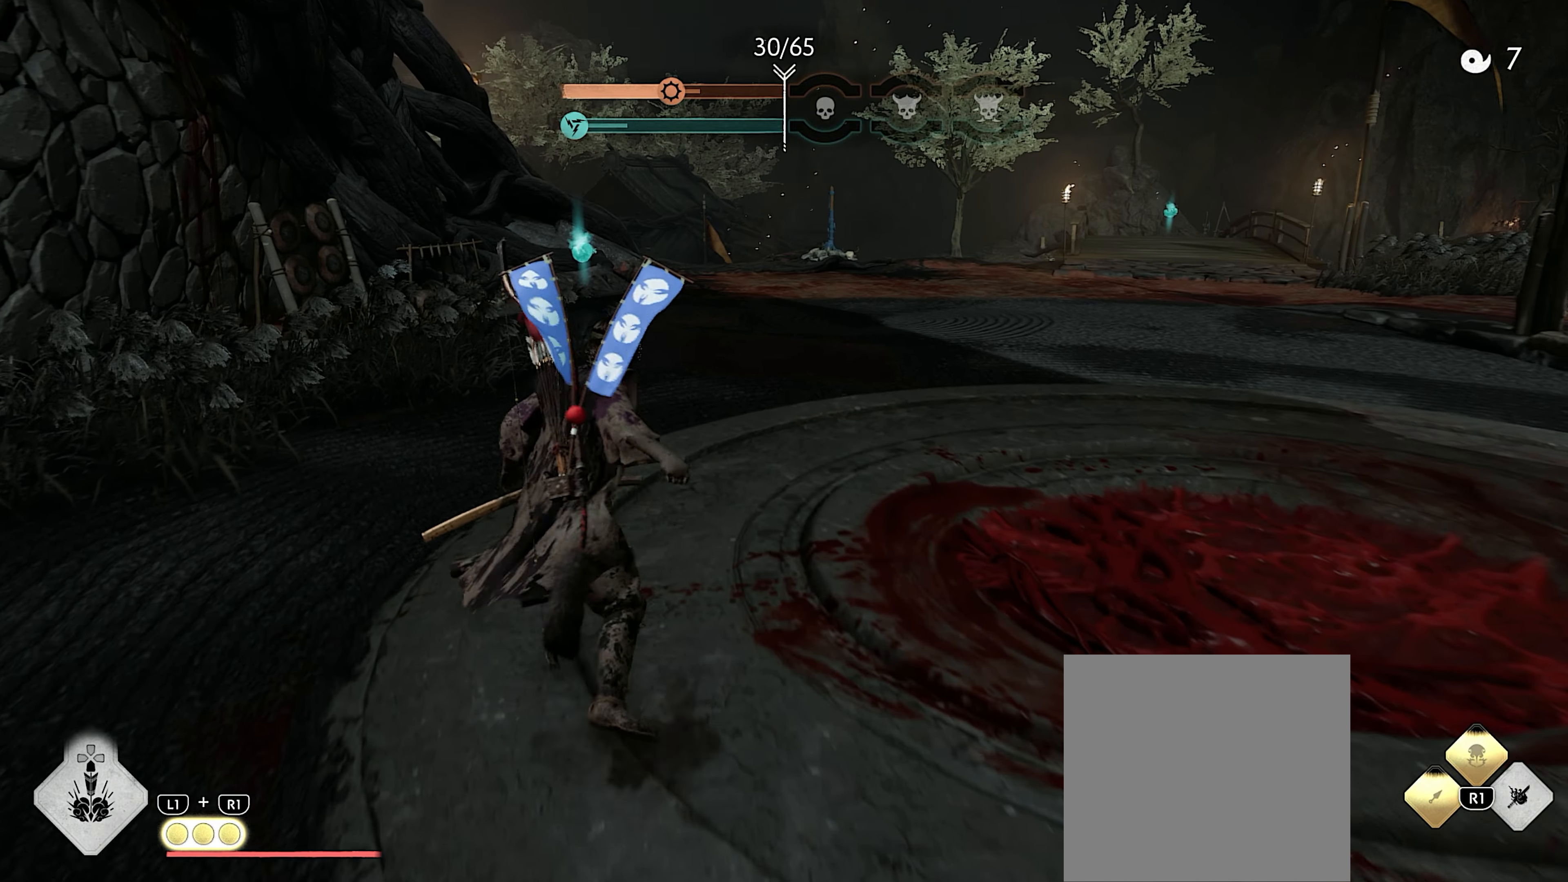
{"buttons": [], "left_stick": "up", "right_stick": "center", "events": [[67, "CIRCLE", "up"]]}
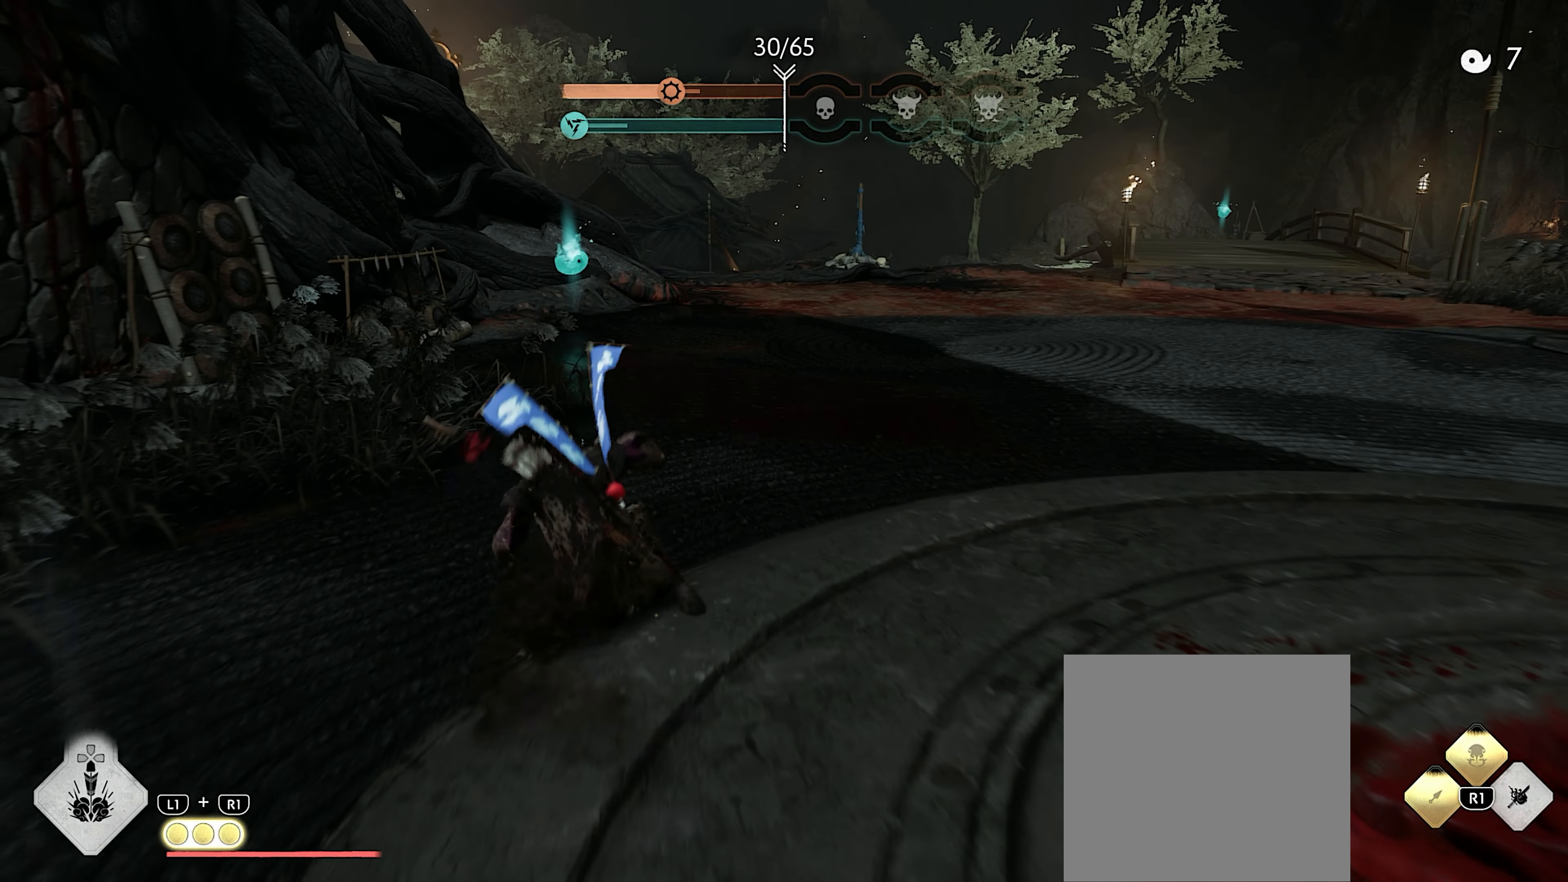
{"buttons": ["CIRCLE"], "left_stick": "up", "right_stick": "center", "events": [[67, "L3", "down"], [183, "L3", "up"], [250, "CIRCLE", "down"], [317, "CIRCLE", "up"], [483, "CIRCLE", "down"]]}
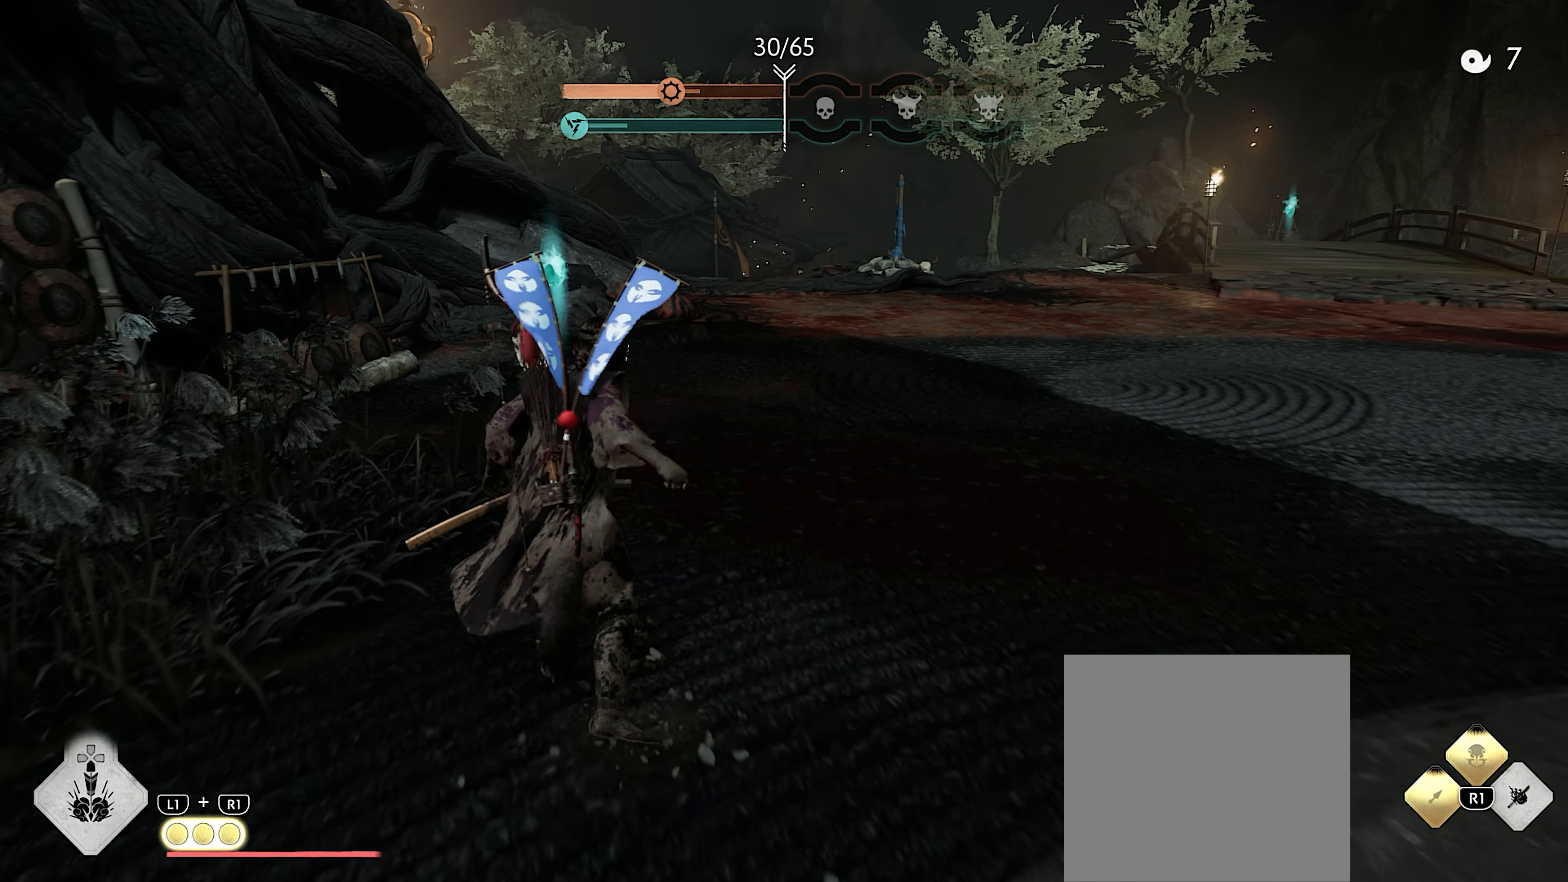
{"buttons": [], "left_stick": "up", "right_stick": "center", "events": [[83, "CIRCLE", "up"]]}
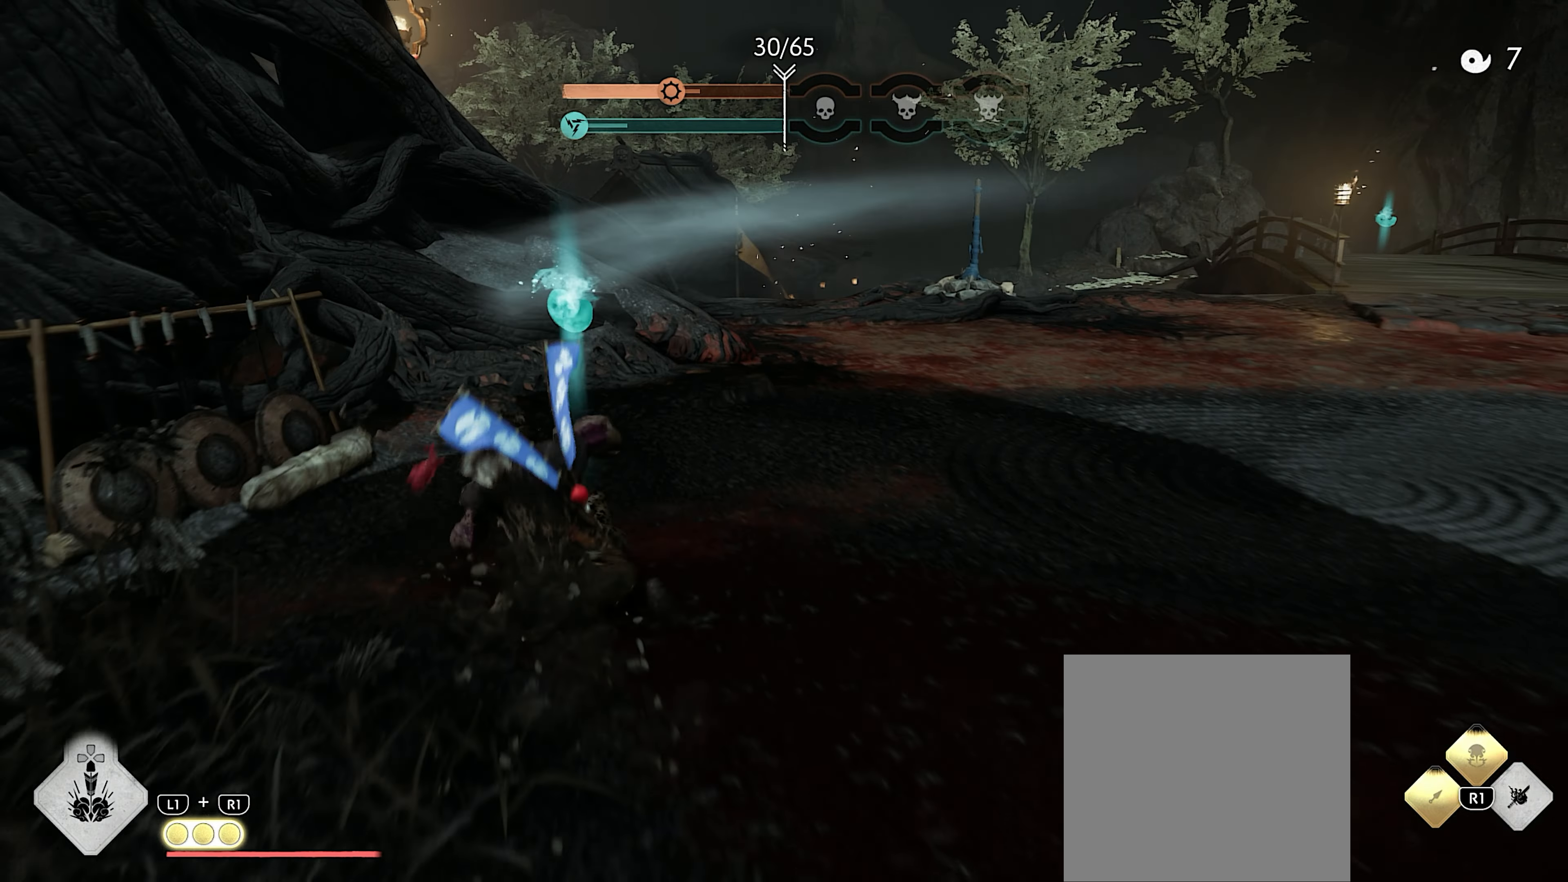
{"buttons": [], "left_stick": "up-right", "right_stick": "center", "events": [[17, "right_stick", "right"], [133, "L3", "down"], [300, "L3", "up"], [367, "right_stick", "center"], [483, "left_stick", "up-right"]]}
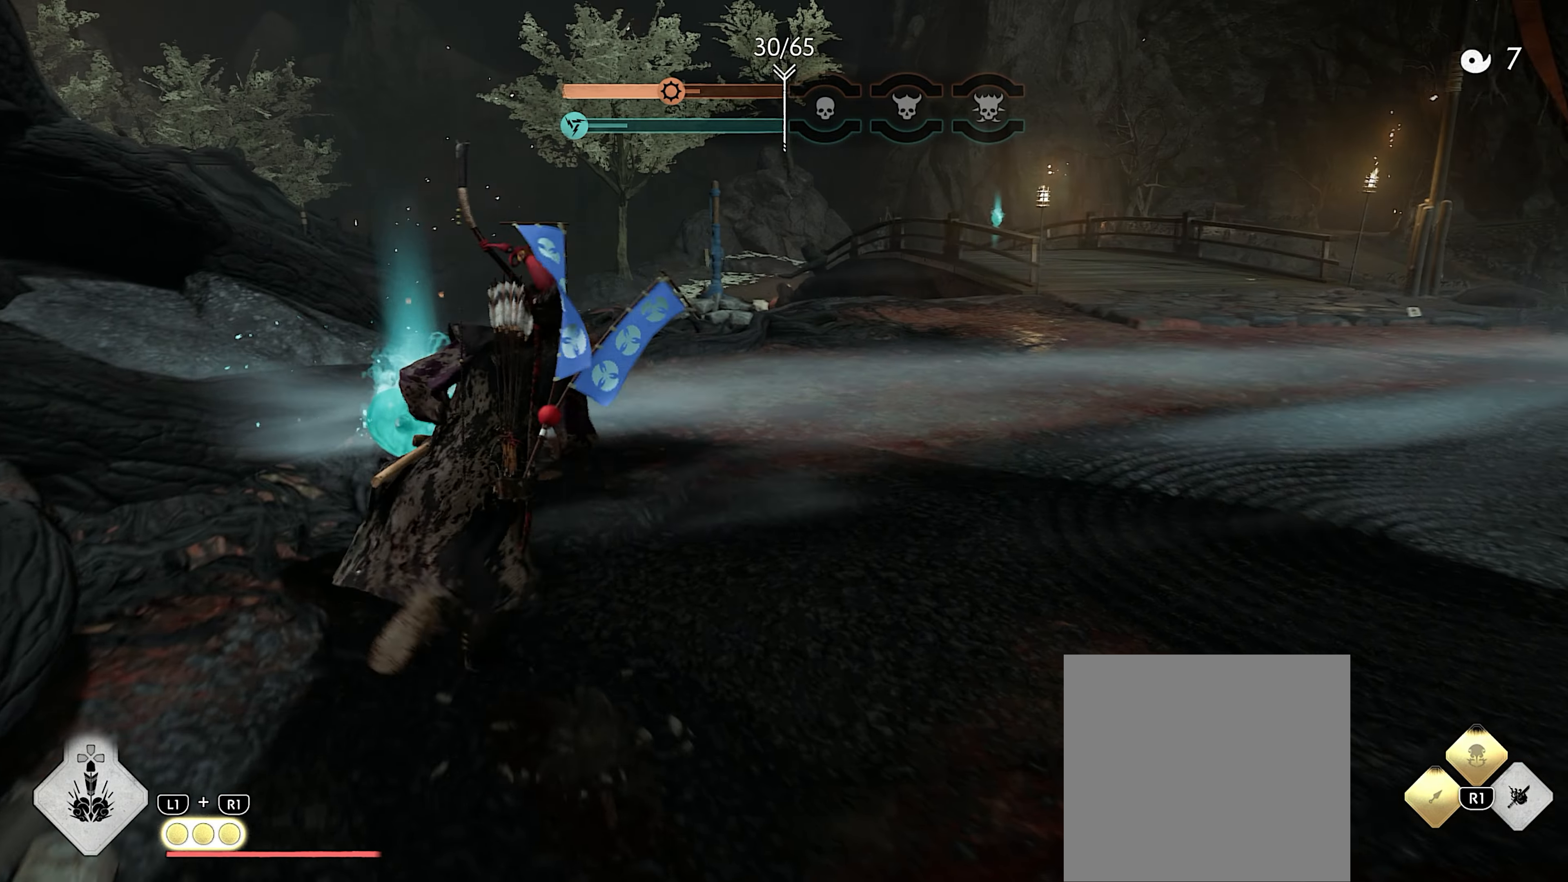
{"buttons": [], "left_stick": "up-right", "right_stick": "right", "events": [[17, "CIRCLE", "down"], [100, "CIRCLE", "up"], [217, "CIRCLE", "down"], [300, "CIRCLE", "up"], [467, "right_stick", "right"]]}
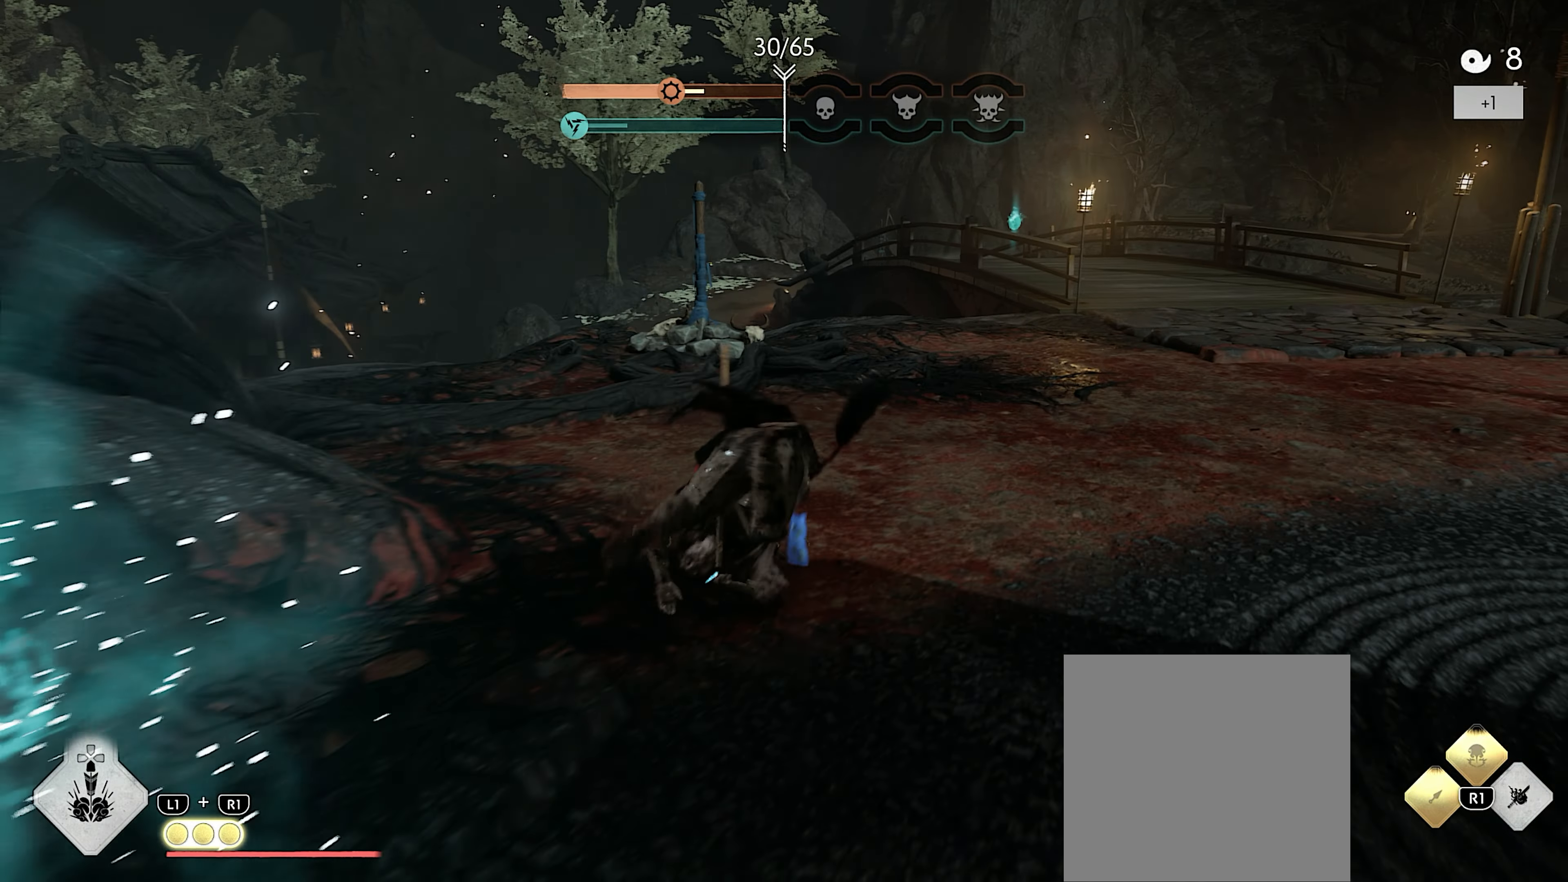
{"buttons": ["L3"], "left_stick": "up", "right_stick": "center", "events": [[283, "right_stick", "center"], [350, "left_stick", "up"], [383, "L3", "down"]]}
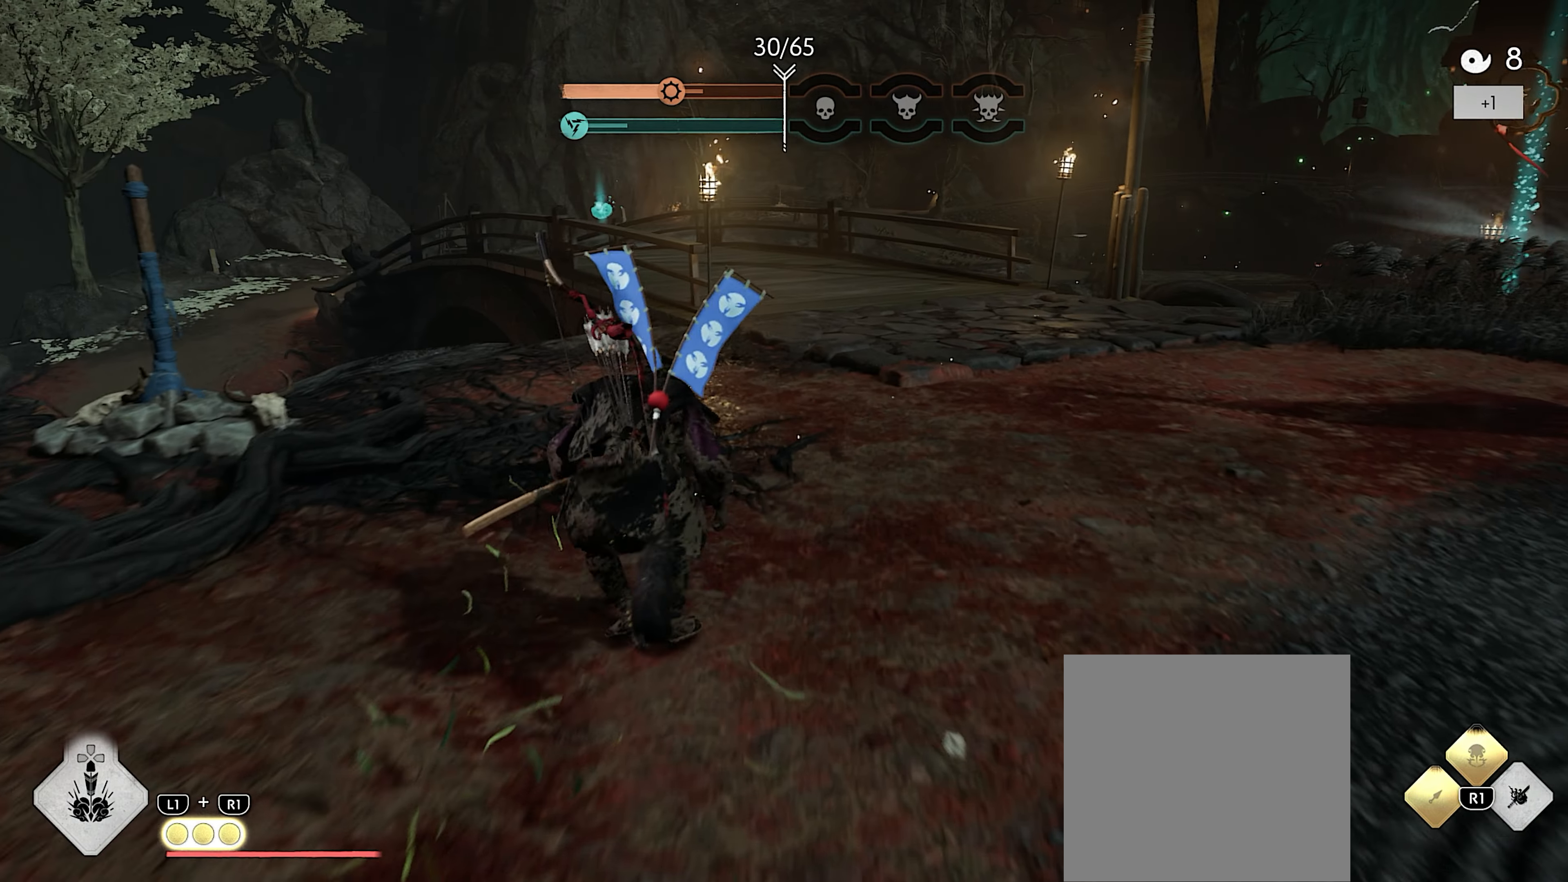
{"buttons": [], "left_stick": "up", "right_stick": "center", "events": [[17, "L3", "up"], [100, "CIRCLE", "down"], [150, "CIRCLE", "up"], [317, "CIRCLE", "down"], [417, "CIRCLE", "up"]]}